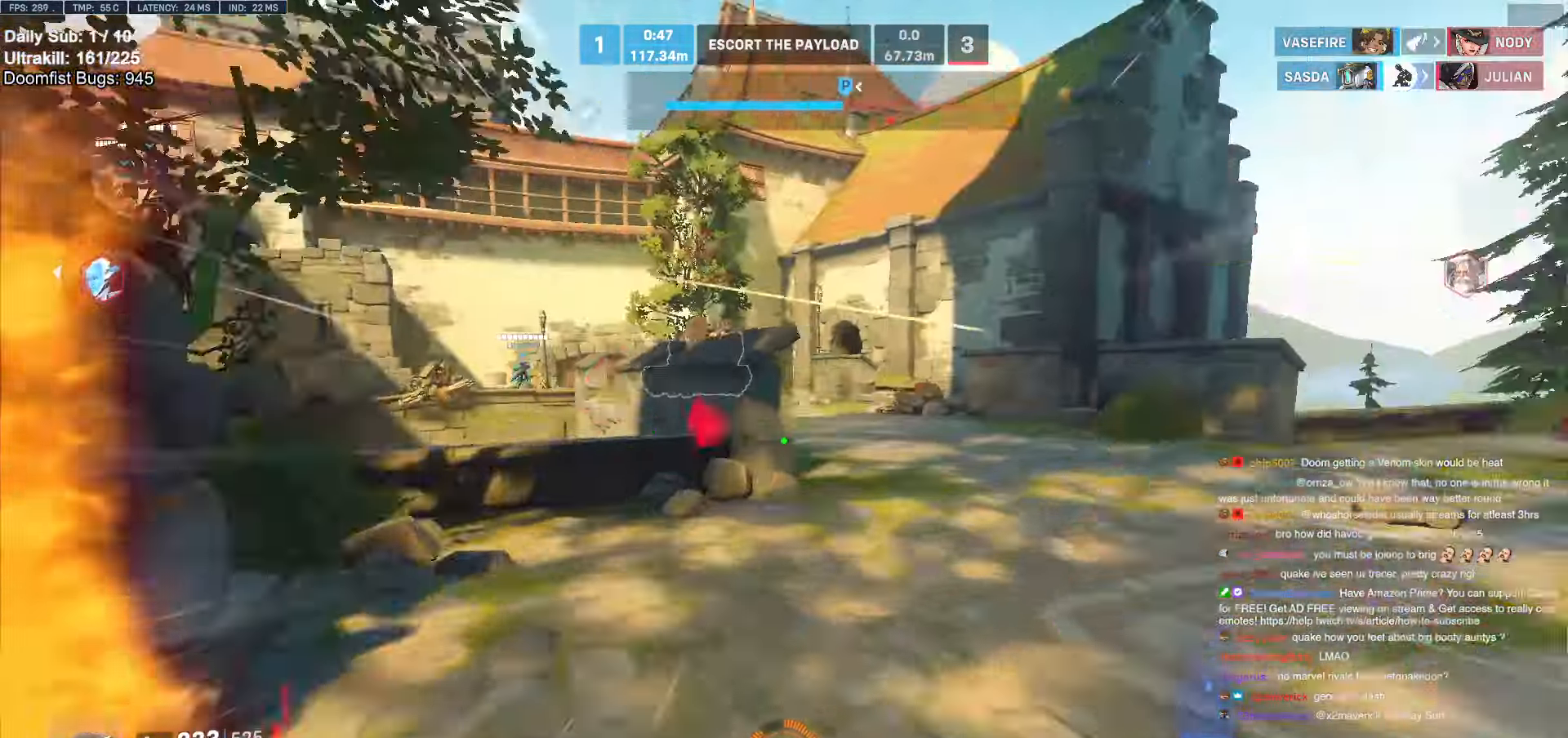
Gameplay with keyboard and mouse; each line is a JSON object with the keys and mouse buttons held at the frame after it. "events" lists presses ("down") and releases ("up") of "a", "ctrl", "d", "e", "f", "melee", "q", "r", "s", "shift", "space", "w", "mouse_left" and "mouse_right" between this image and that frame as [ms after this image, input, new state], when the widget could be followed in between. "mouse_left", "mouse_right" = the "left", "right" buttons of the "mouse" list. No other keys are recorded. Mouse movement is not recorded. Key names are as the overlay labels them; some are game actions (e.g. jump) rather than physical keys.
{"keys": ["w"], "mouse": [], "events": []}
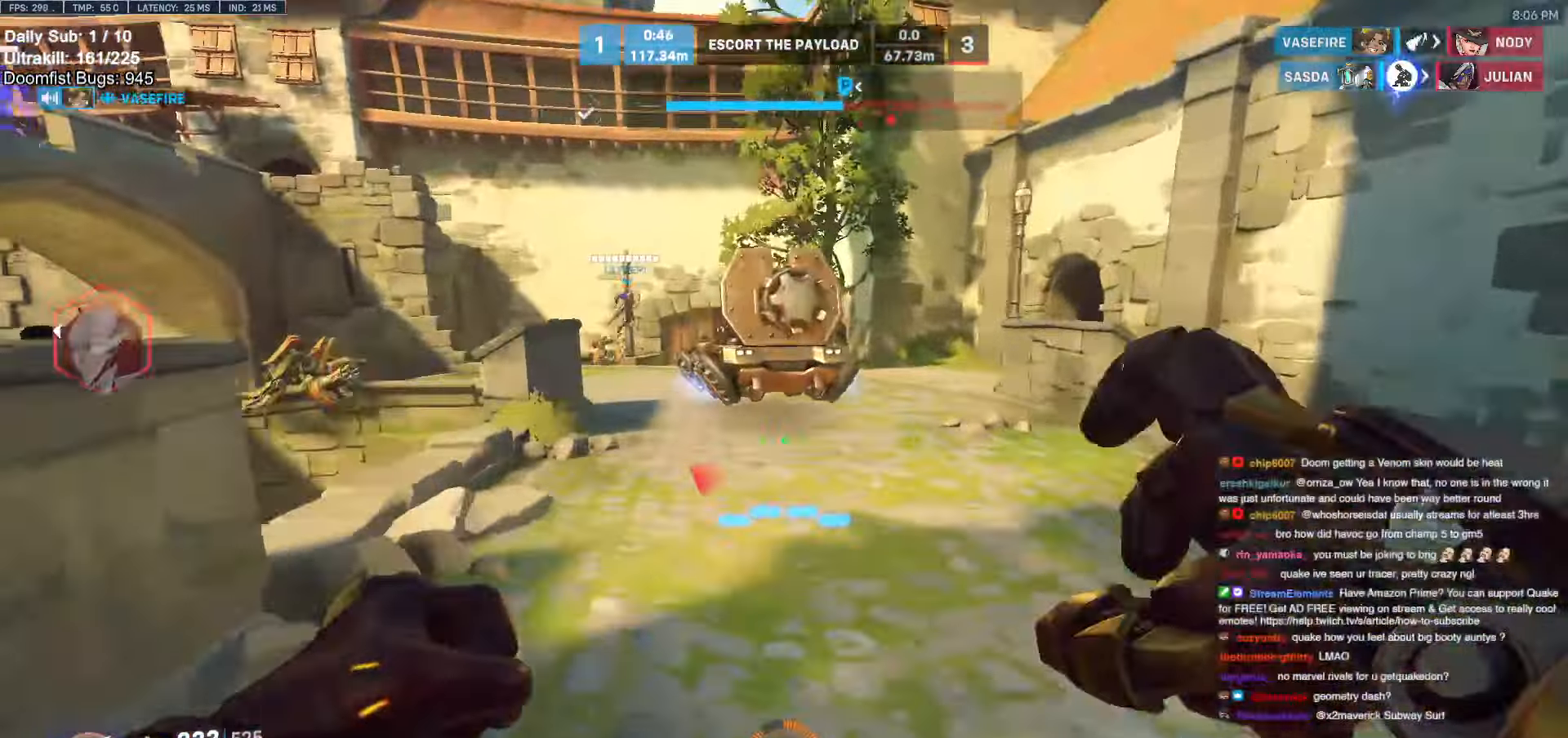
{"keys": ["d", "w"], "mouse": [], "events": [[133, "space", "down"], [183, "d", "down"], [233, "space", "up"], [316, "space", "down"], [416, "space", "up"]]}
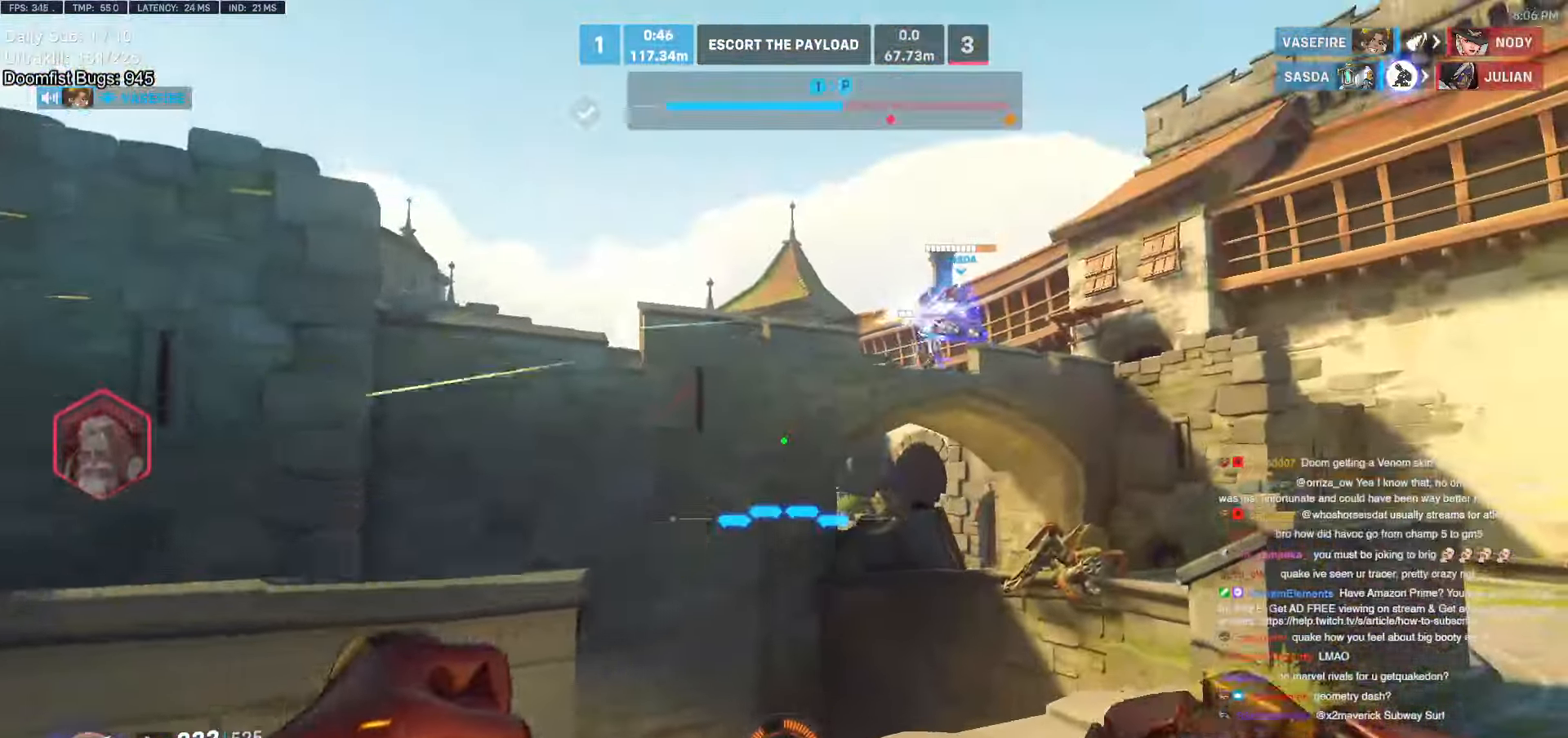
{"keys": ["d", "w"], "mouse": ["left"], "events": [[350, "mouse_left", "down"]]}
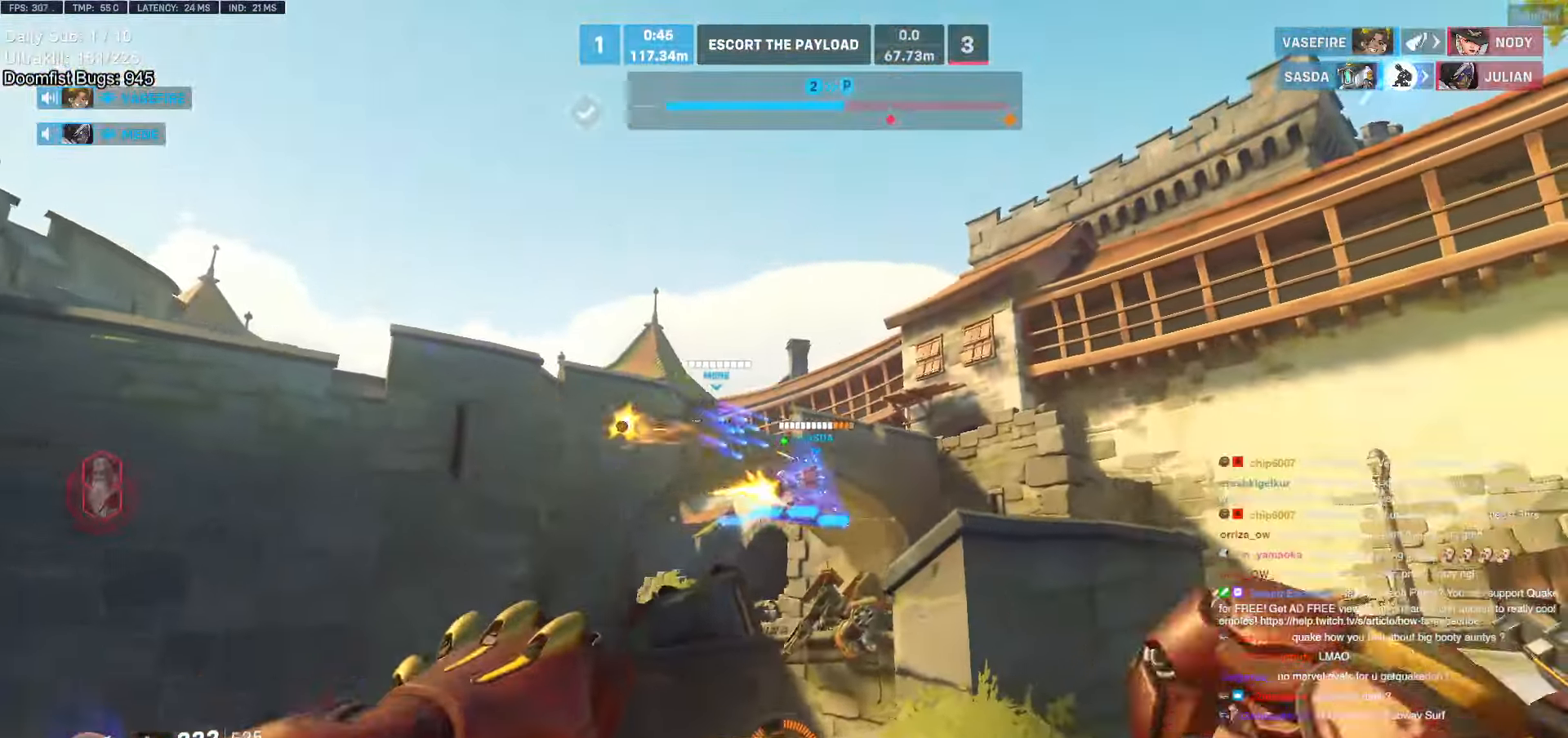
{"keys": ["a"], "mouse": [], "events": [[33, "mouse_left", "up"], [166, "w", "up"], [400, "a", "down"], [400, "d", "up"]]}
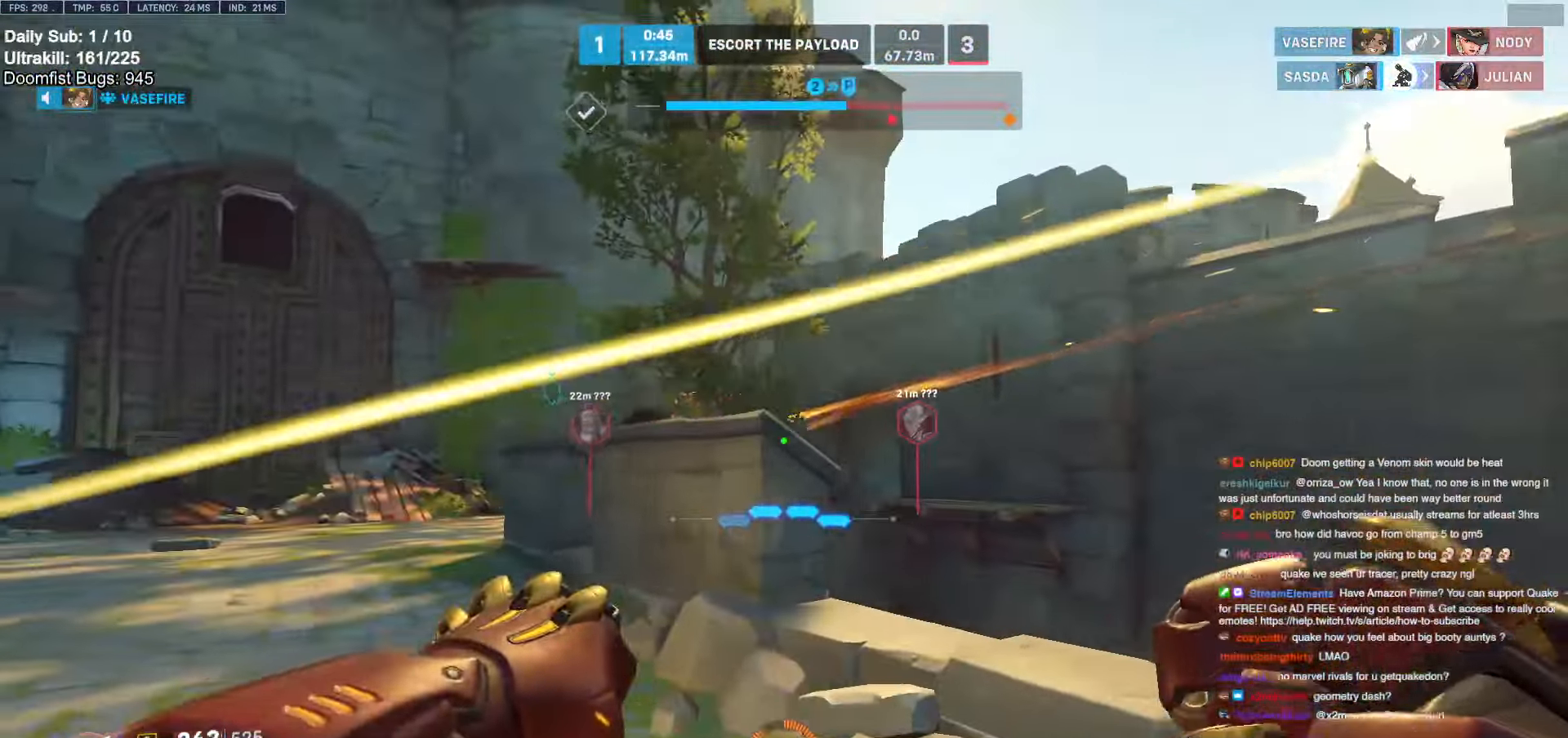
{"keys": ["w"], "mouse": [], "events": [[150, "w", "down"], [366, "space", "down"], [466, "a", "up"], [466, "space", "up"]]}
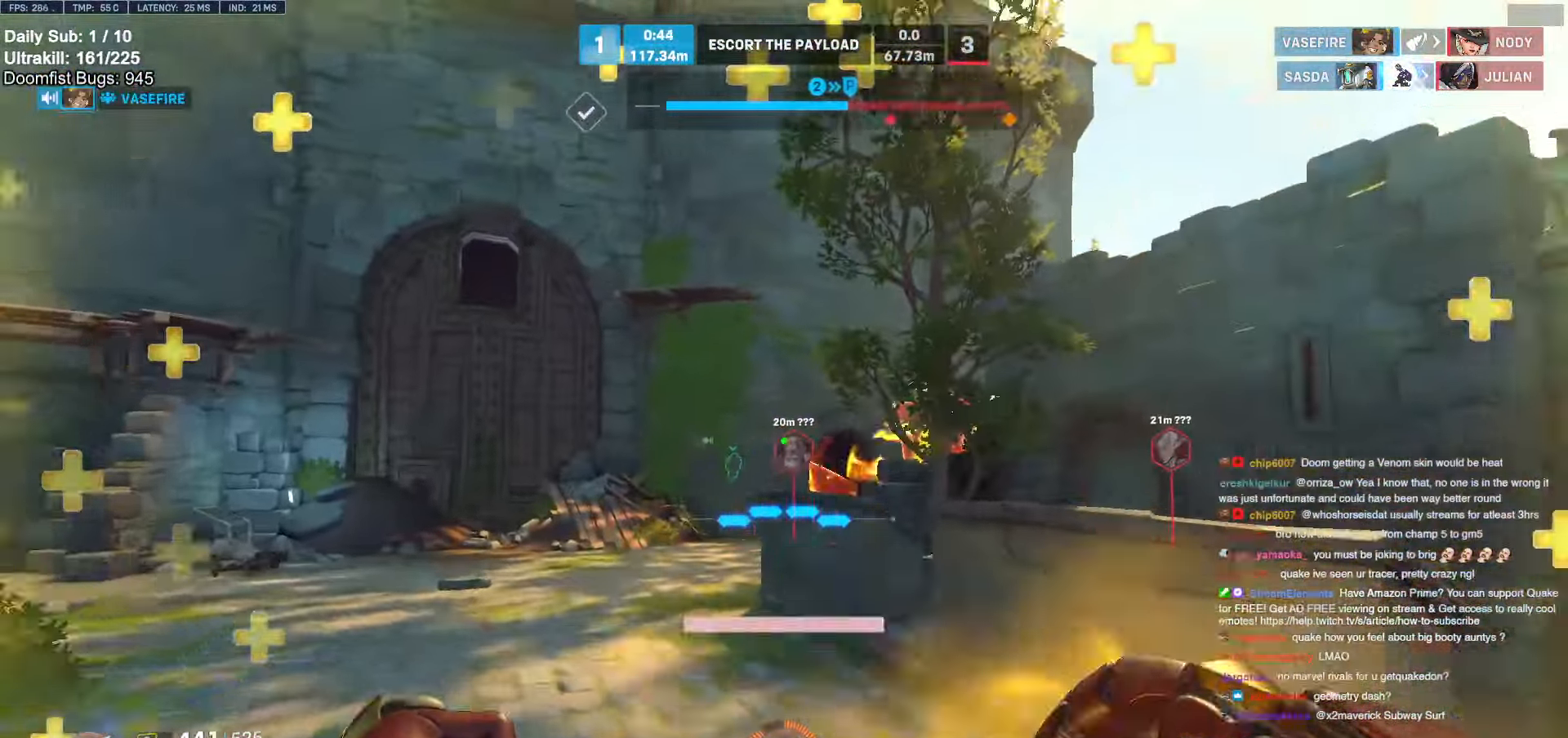
{"keys": ["w"], "mouse": [], "events": [[200, "e", "down"], [300, "e", "up"]]}
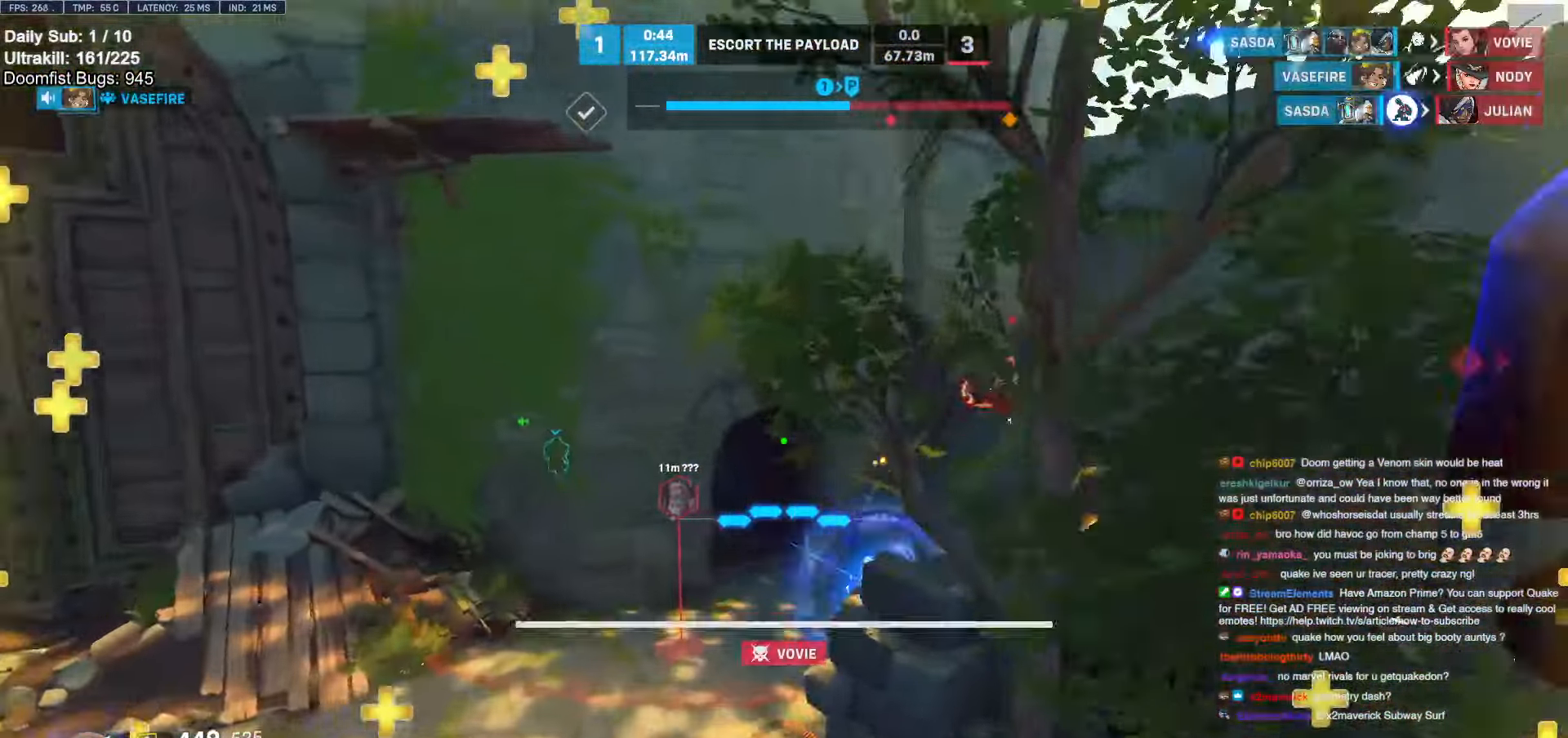
{"keys": ["d", "w"], "mouse": [], "events": [[166, "d", "down"]]}
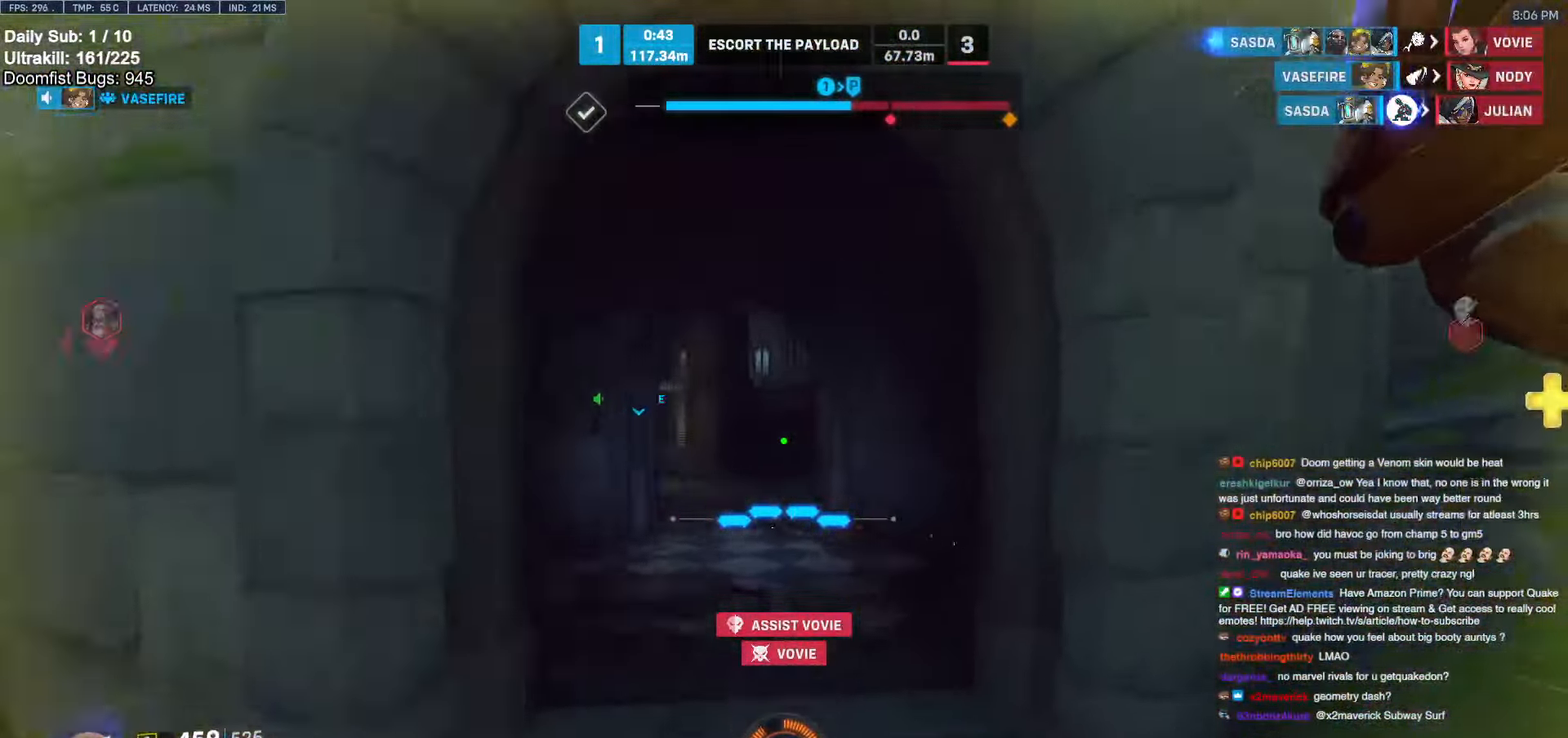
{"keys": ["w"], "mouse": [], "events": [[50, "d", "up"], [283, "a", "down"], [316, "a", "up"]]}
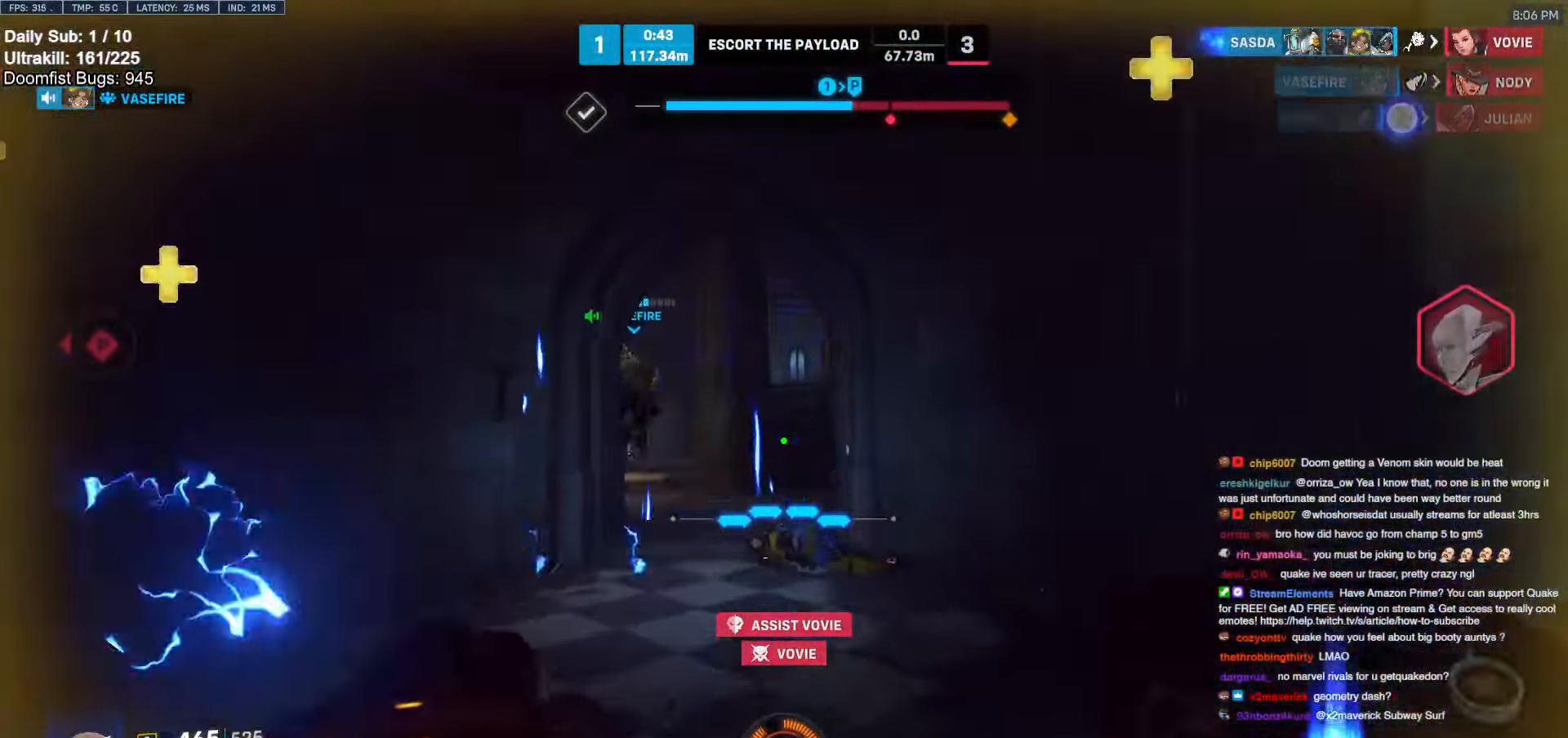
{"keys": ["d"], "mouse": [], "events": [[16, "a", "down"], [66, "a", "up"], [250, "d", "down"], [283, "w", "up"]]}
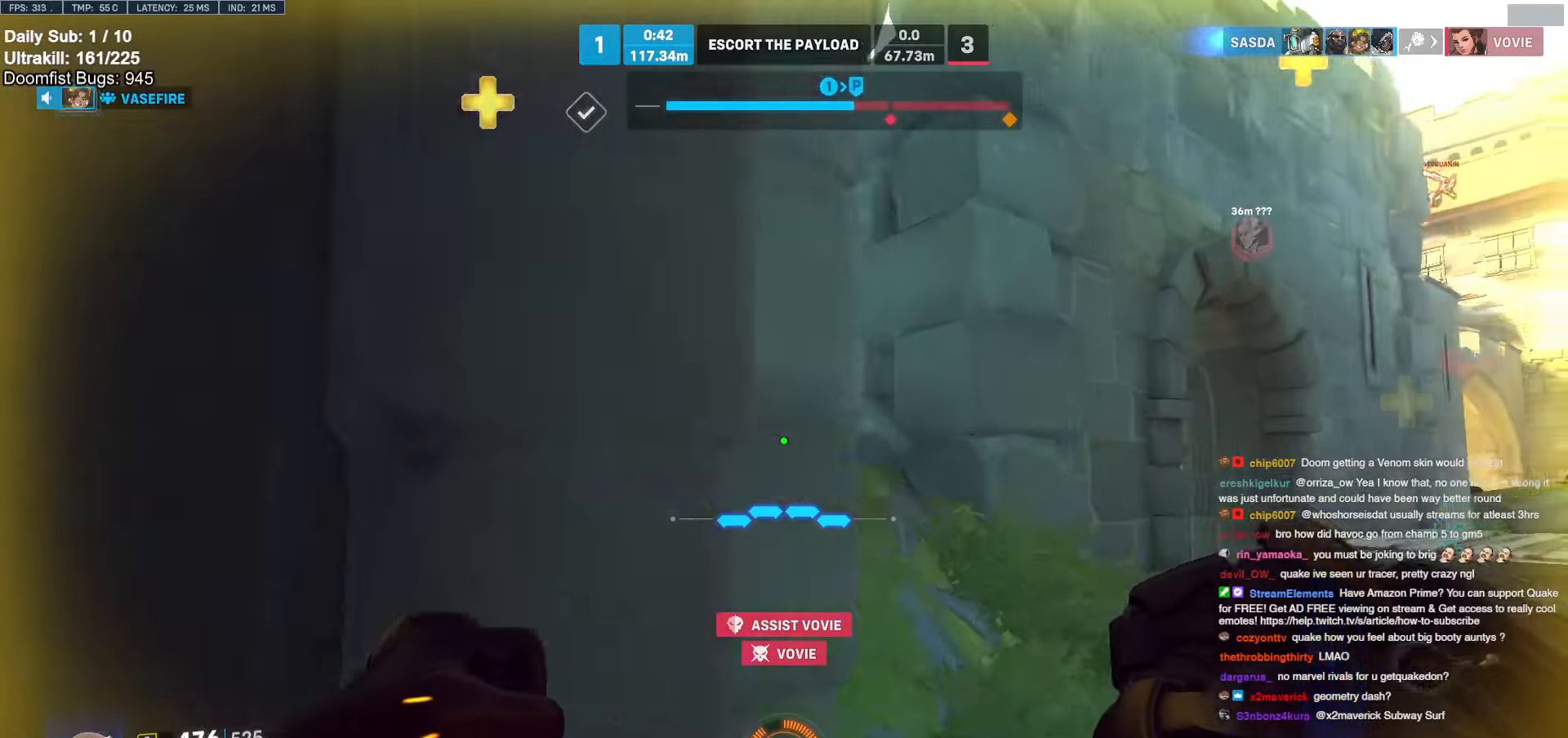
{"keys": ["w"], "mouse": [], "events": [[166, "w", "down"], [450, "d", "up"]]}
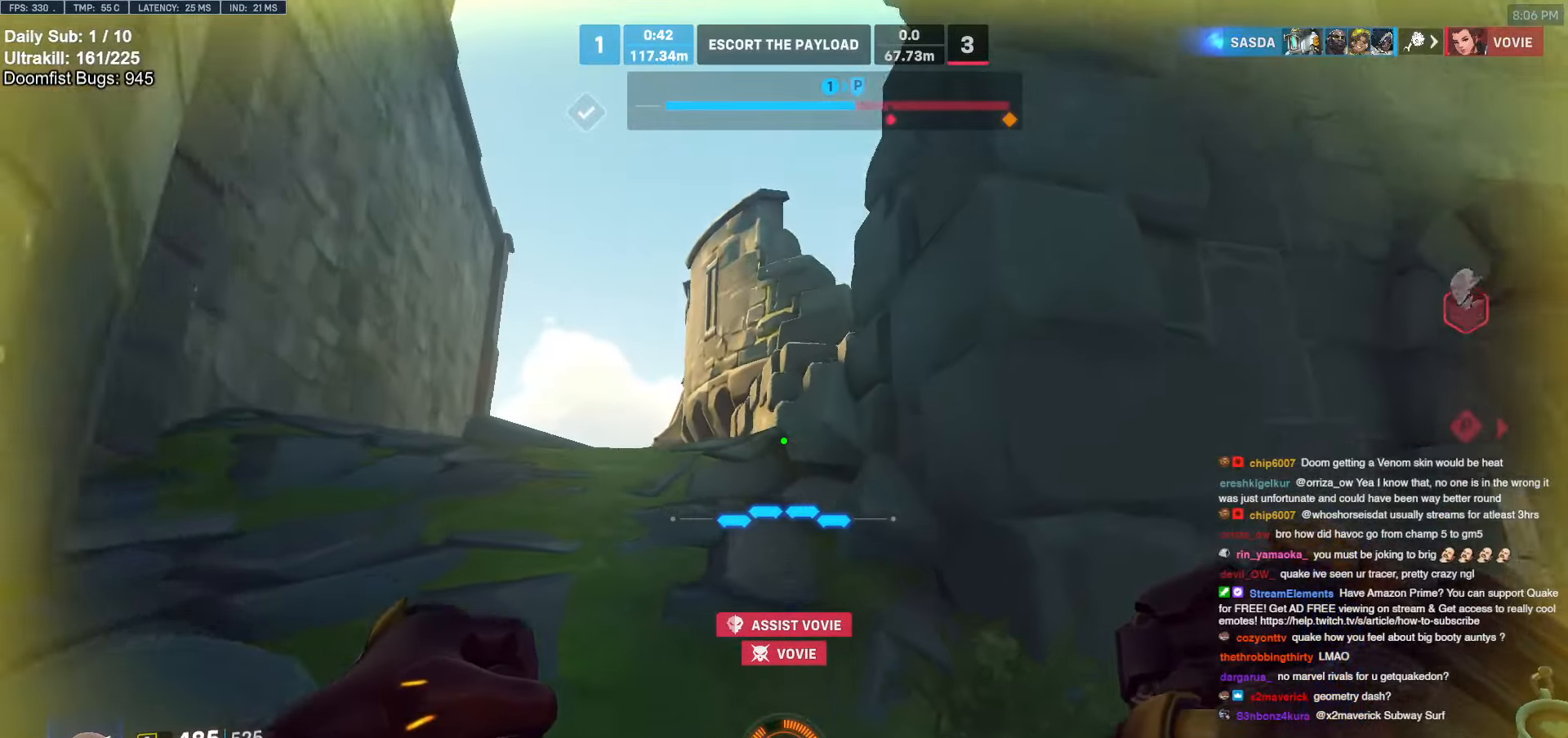
{"keys": ["a", "space", "w"], "mouse": [], "events": [[83, "d", "down"], [183, "a", "down"], [183, "d", "up"], [500, "space", "down"]]}
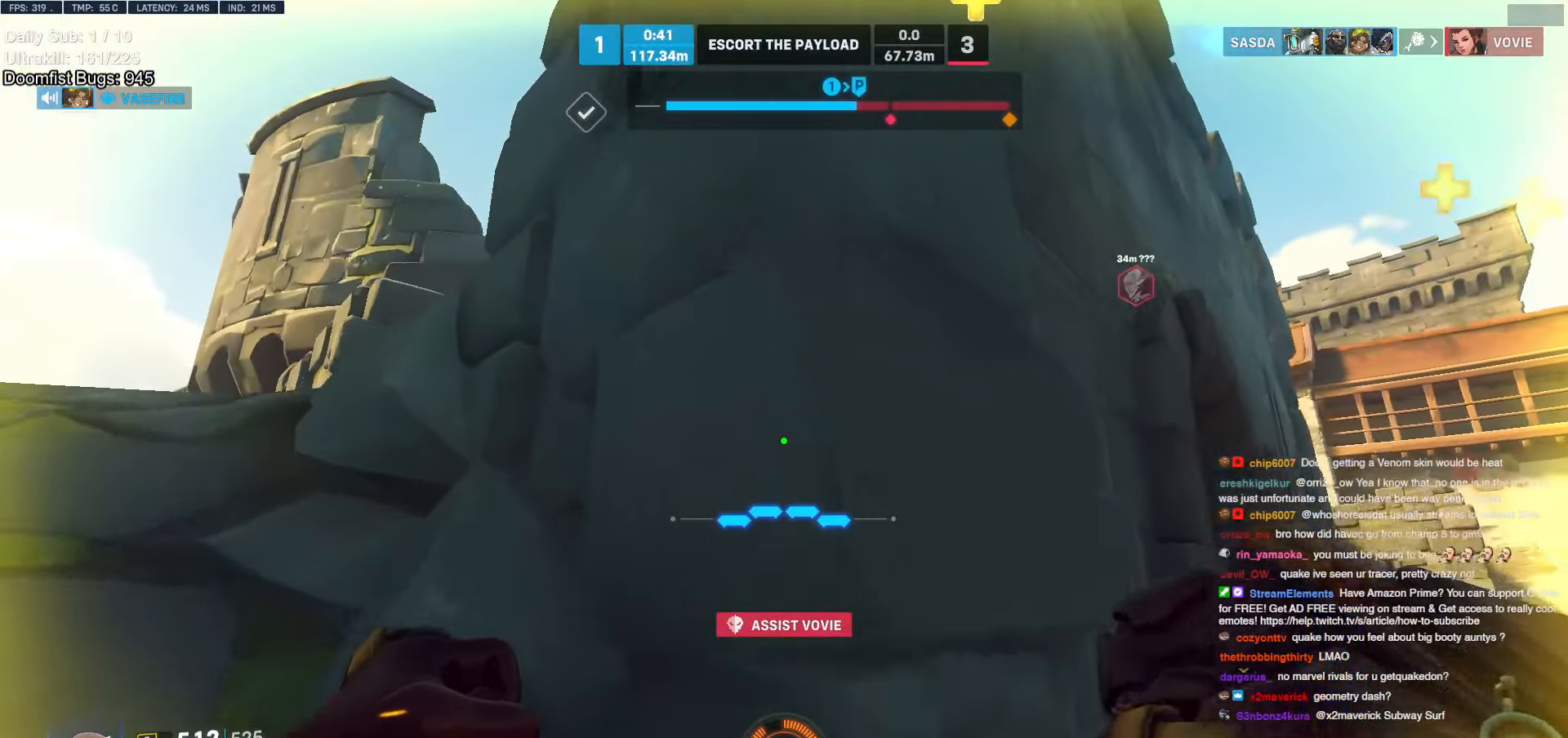
{"keys": ["a", "w"], "mouse": [], "events": [[150, "space", "up"]]}
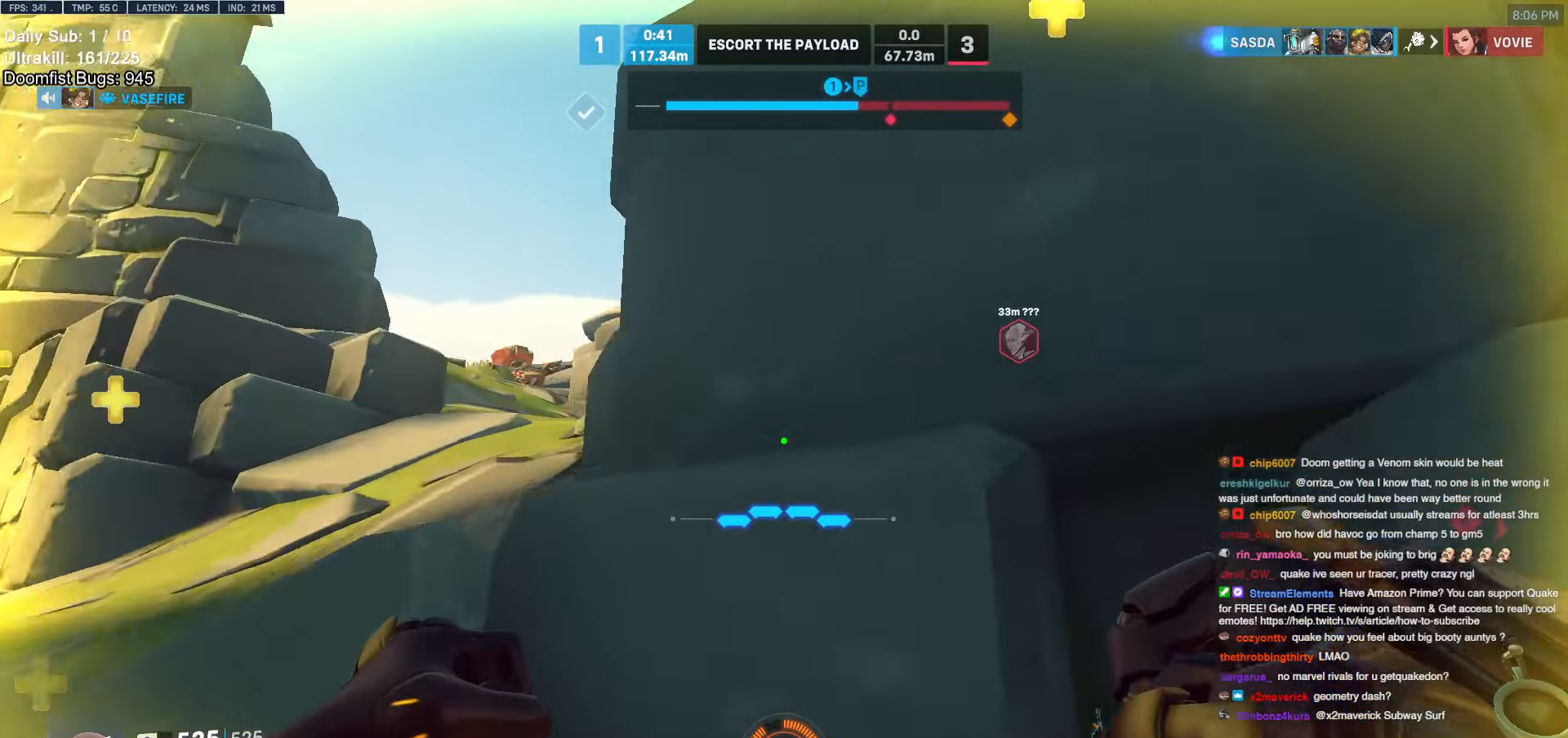
{"keys": ["a", "w"], "mouse": [], "events": [[250, "space", "down"], [400, "space", "up"]]}
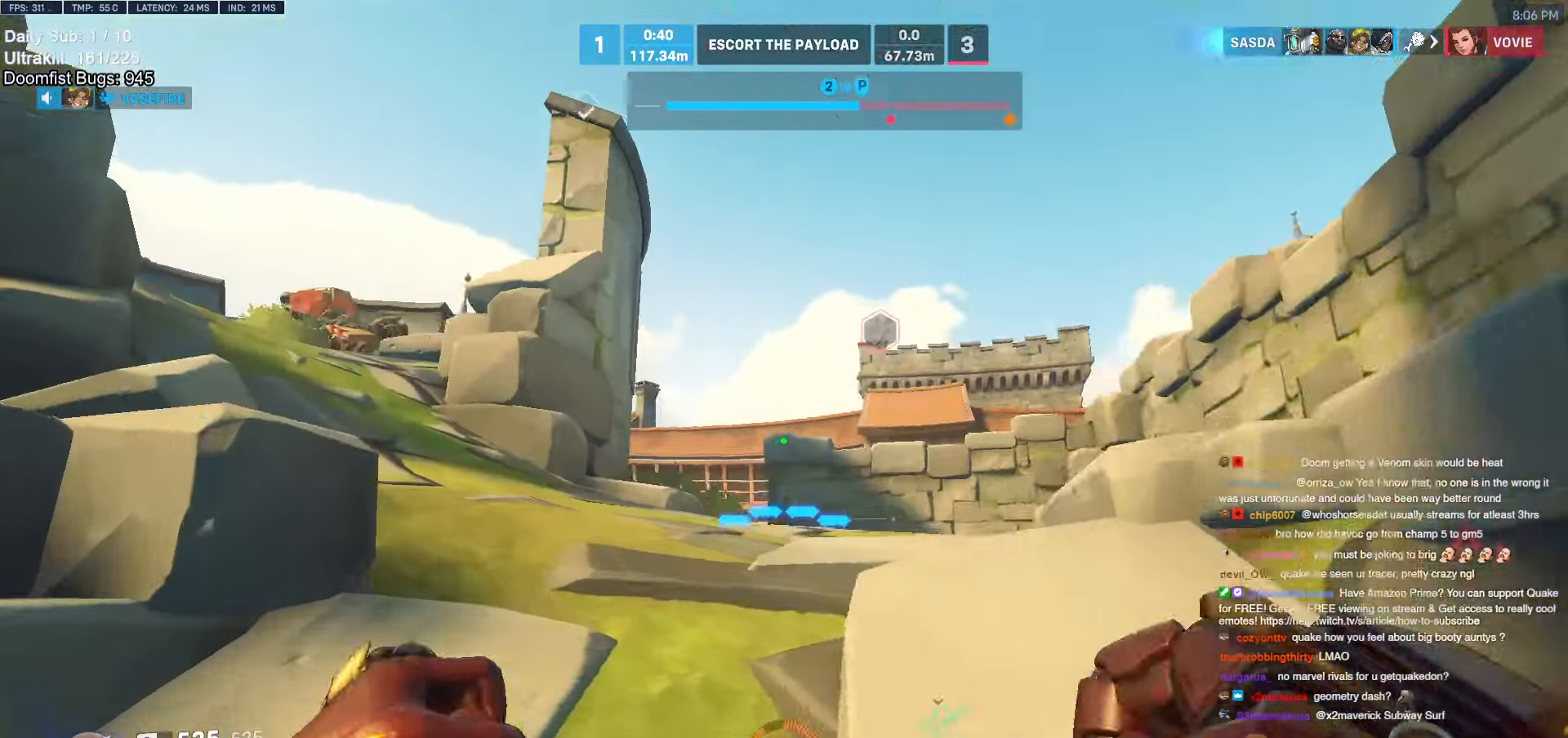
{"keys": ["a", "w"], "mouse": ["right"], "events": [[83, "w", "up"], [183, "a", "up"], [183, "d", "down"], [183, "mouse_left", "down"], [233, "mouse_right", "down"], [333, "mouse_left", "up"], [383, "w", "down"], [466, "d", "up"], [500, "a", "down"]]}
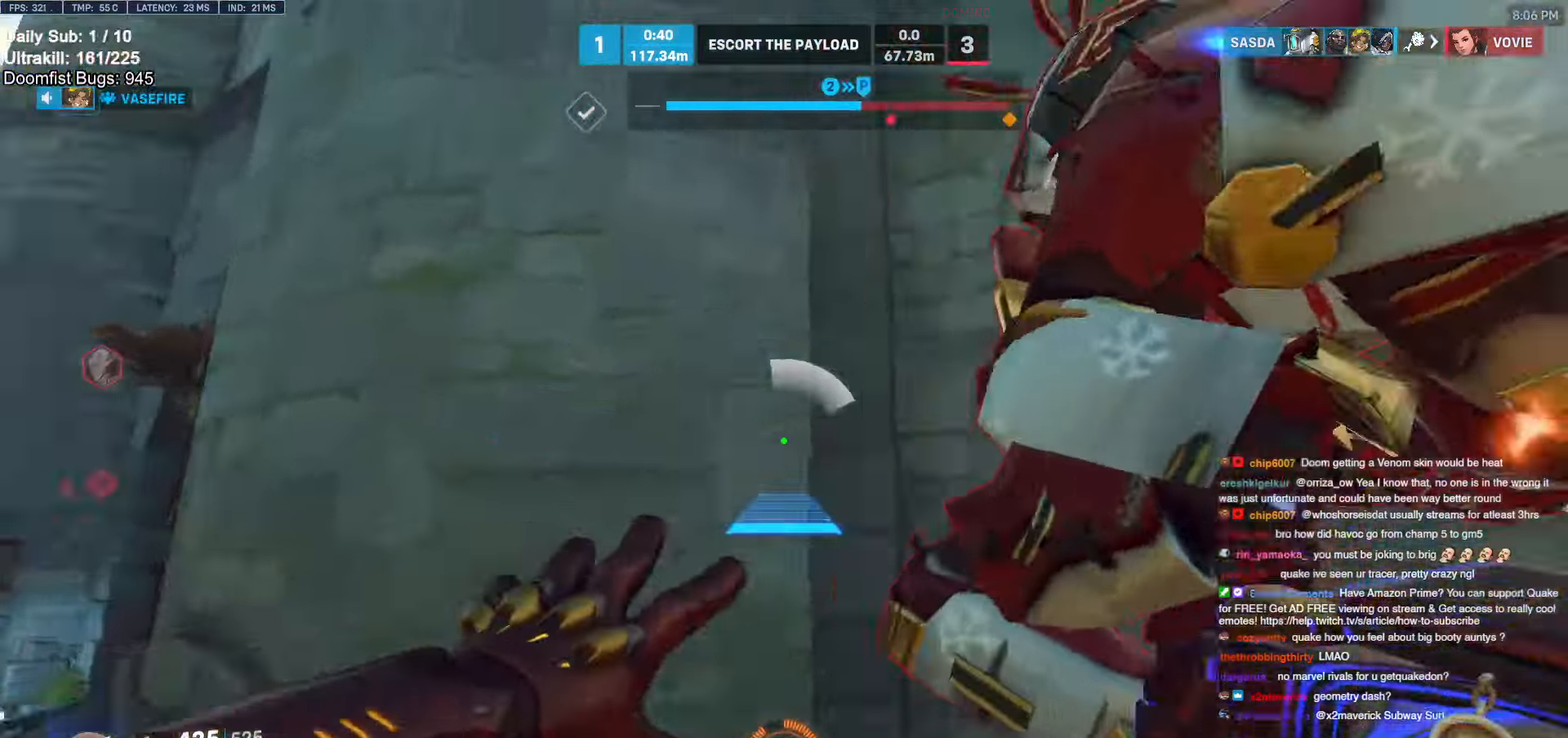
{"keys": ["a"], "mouse": ["left"], "events": [[100, "mouse_right", "up"], [100, "w", "up"], [200, "w", "down"], [250, "w", "up"], [433, "mouse_left", "down"]]}
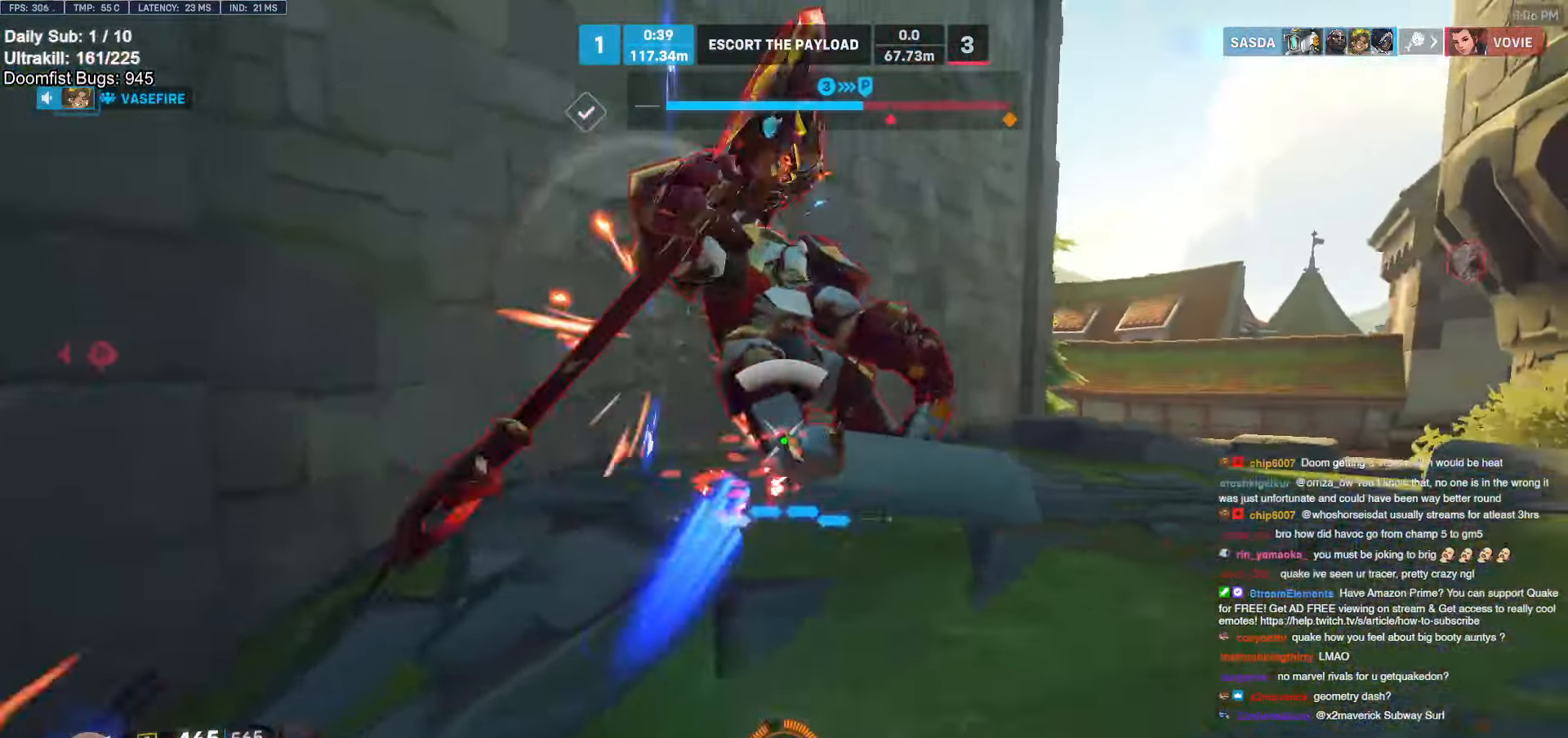
{"keys": ["a"], "mouse": [], "events": [[33, "space", "down"], [83, "mouse_left", "up"], [116, "space", "up"], [116, "w", "down"], [216, "a", "up"], [300, "a", "down"], [400, "w", "up"]]}
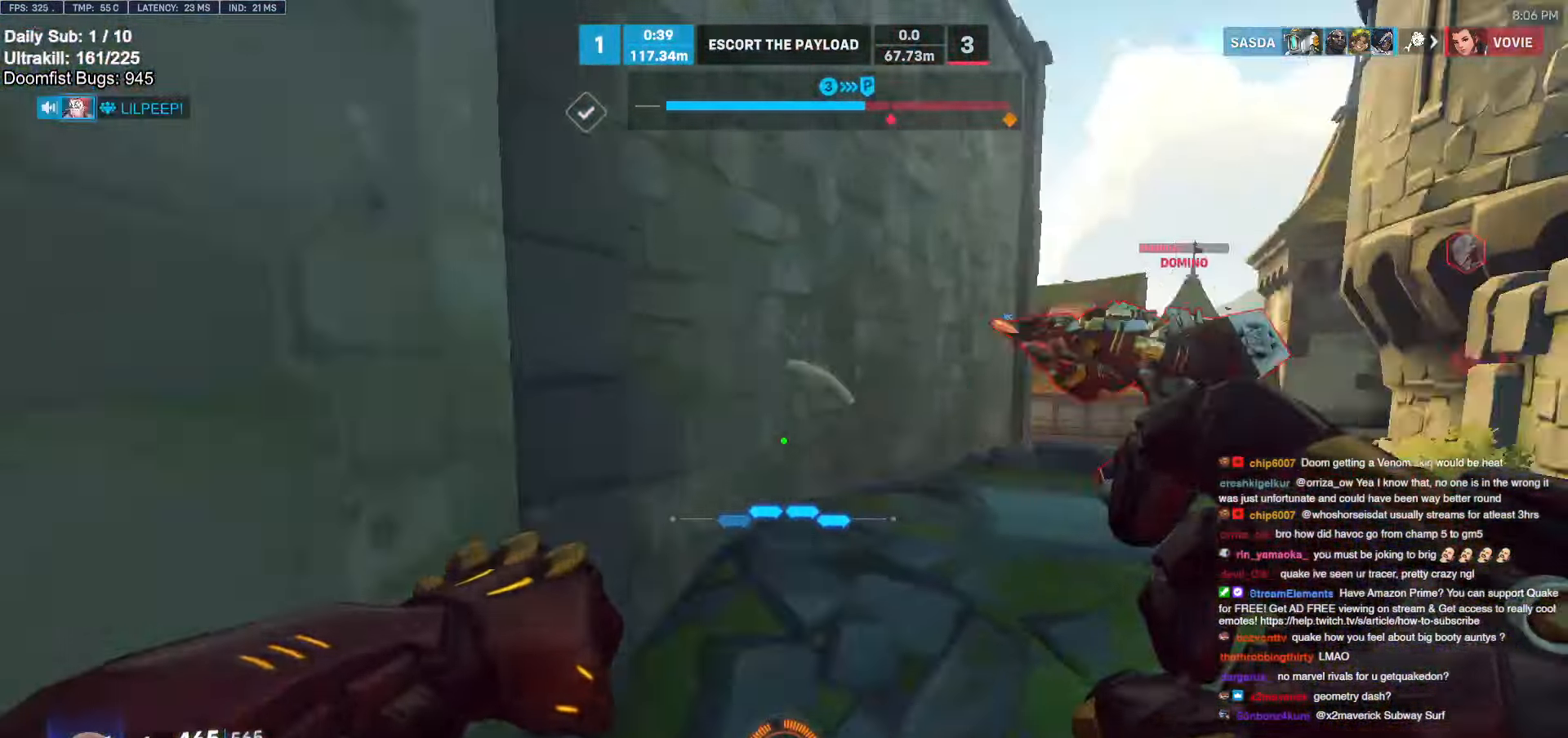
{"keys": ["d", "s"], "mouse": [], "events": [[50, "mouse_left", "down"], [50, "s", "down"], [100, "a", "up"], [183, "mouse_left", "up"], [283, "d", "down"], [366, "mouse_left", "down"], [466, "mouse_left", "up"]]}
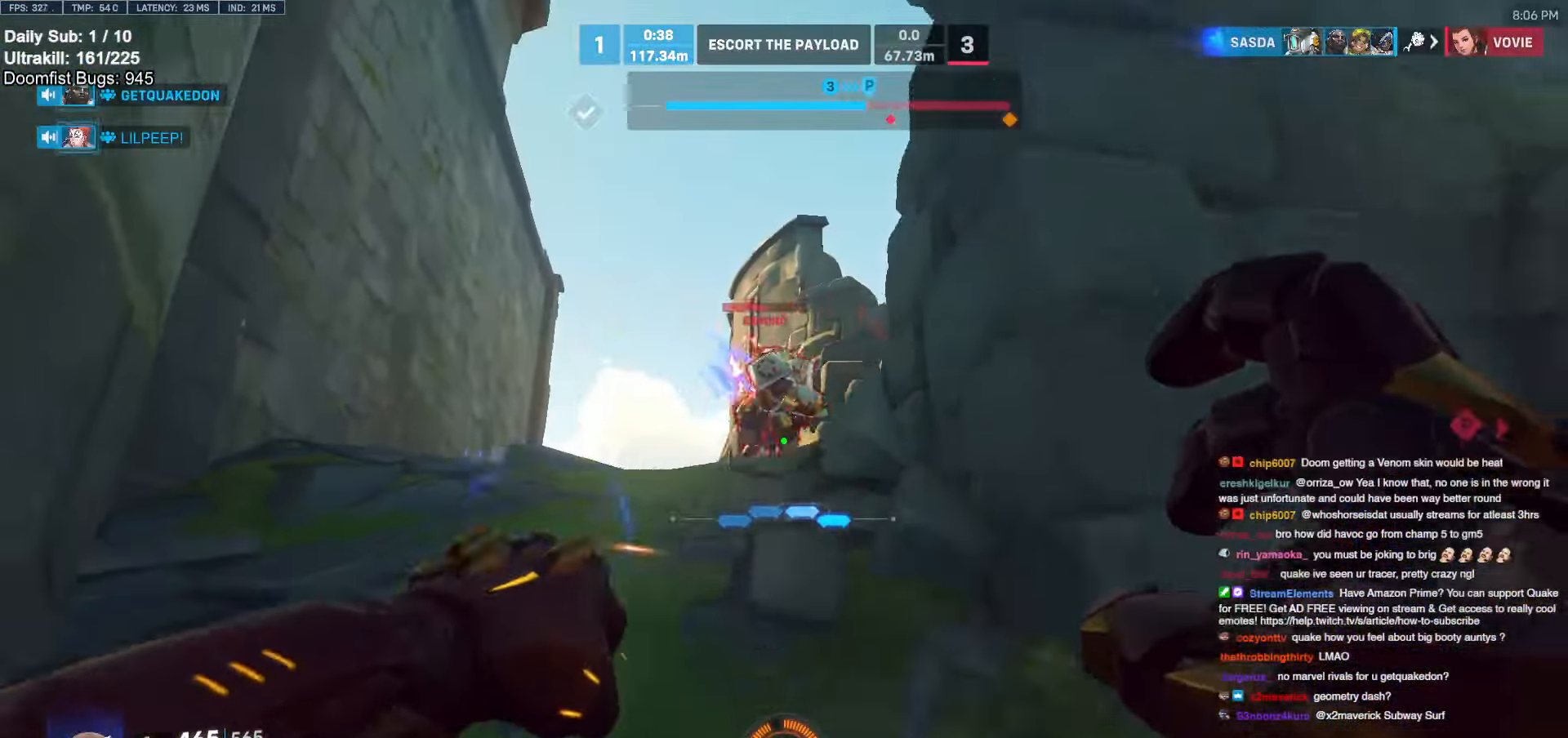
{"keys": ["s"], "mouse": [], "events": [[200, "space", "down"], [283, "d", "up"], [350, "mouse_left", "down"], [350, "space", "up"], [466, "mouse_left", "up"]]}
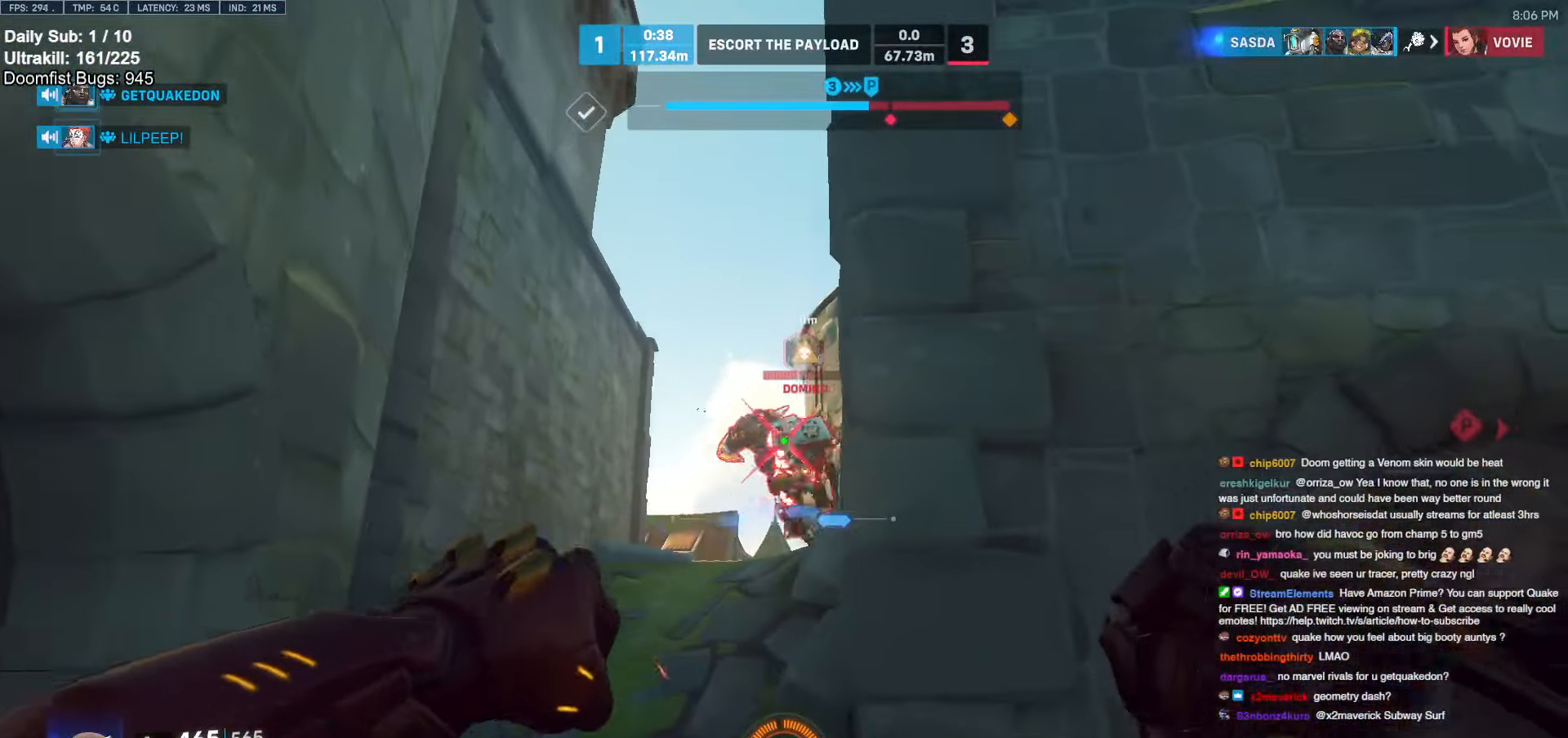
{"keys": ["a", "s", "shift"], "mouse": [], "events": [[66, "s", "up"], [166, "a", "down"], [216, "a", "up"], [266, "s", "down"], [400, "a", "down"], [400, "shift", "down"]]}
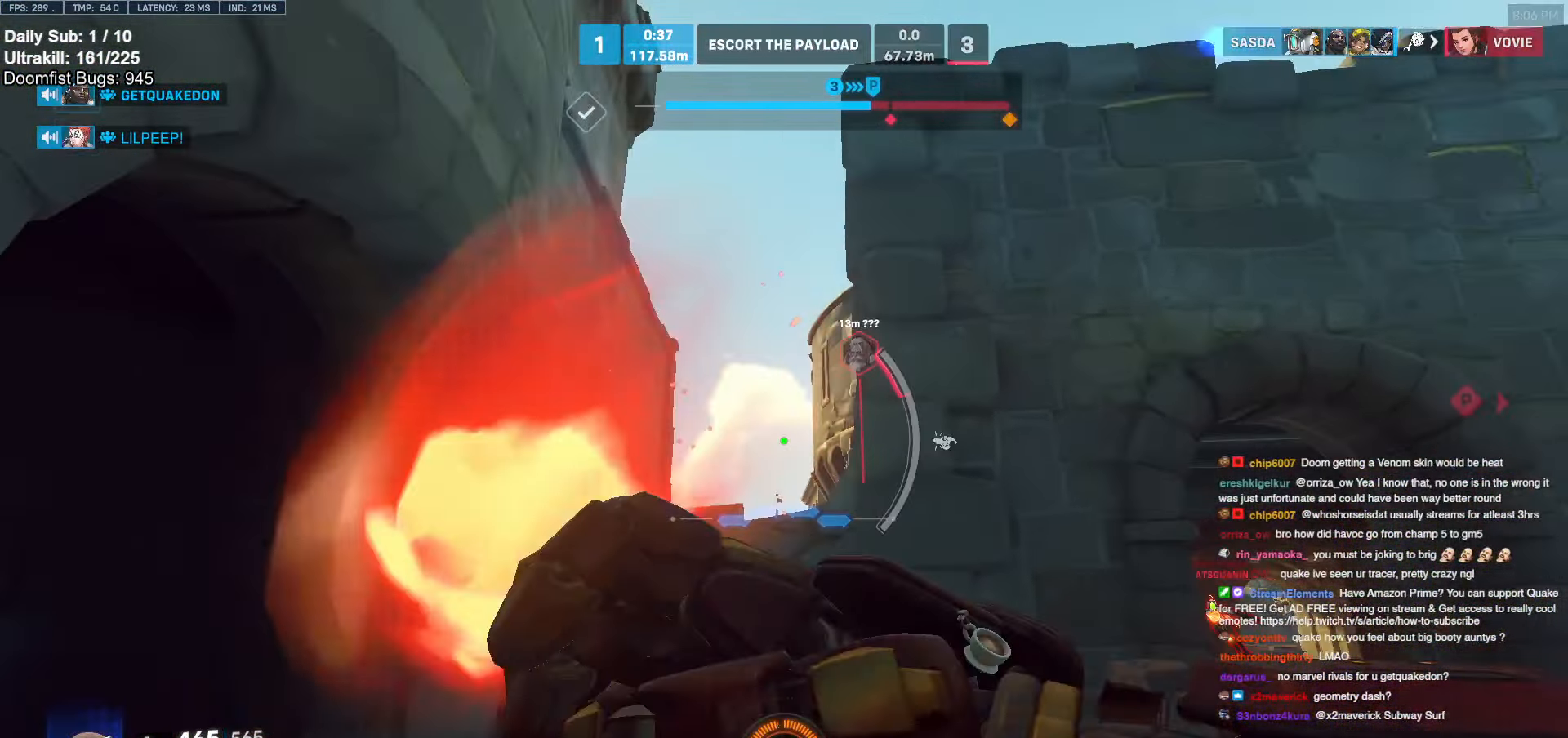
{"keys": ["a", "s"], "mouse": [], "events": [[50, "shift", "up"], [316, "shift", "down"], [416, "shift", "up"]]}
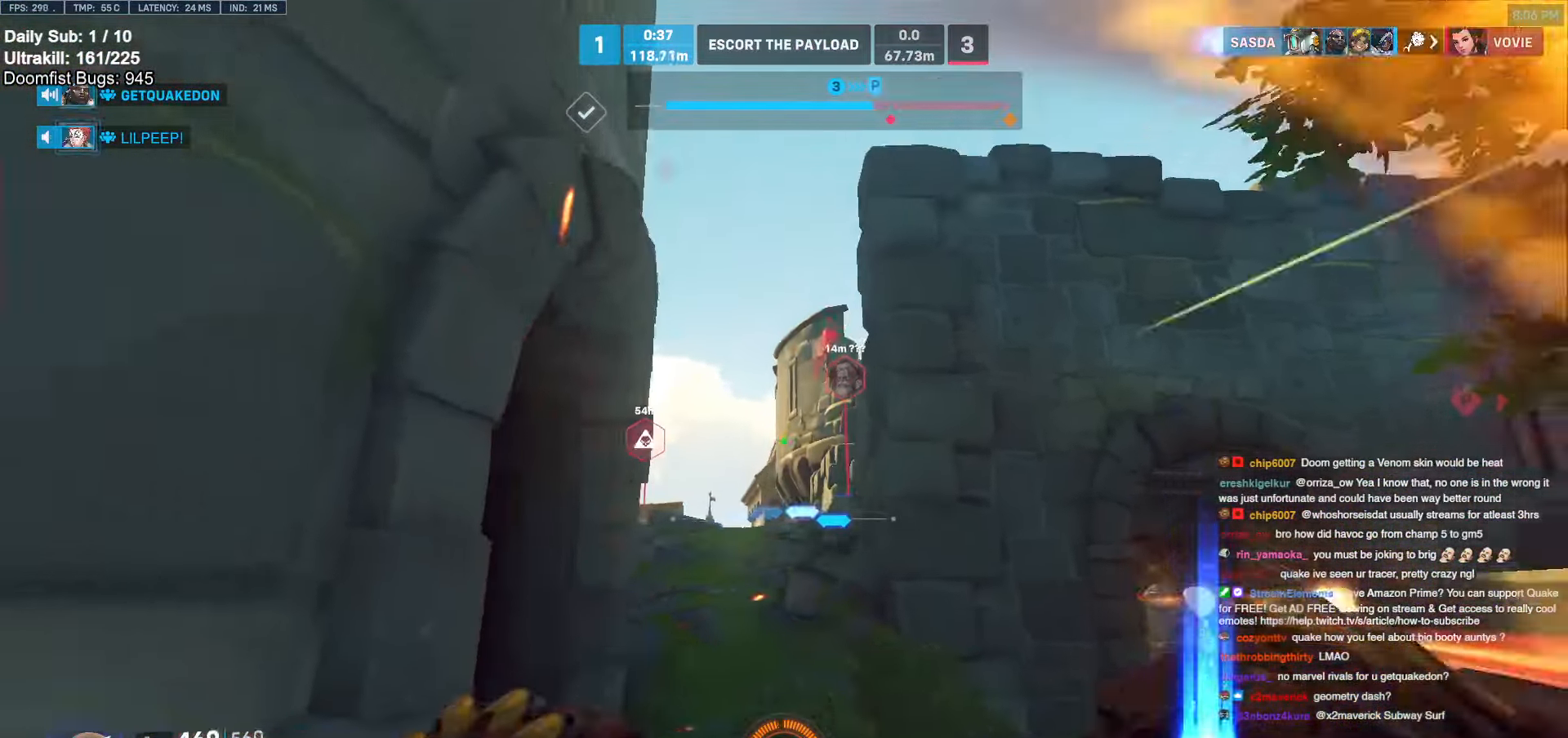
{"keys": ["space", "w"], "mouse": [], "events": [[50, "a", "up"], [100, "d", "down"], [200, "s", "up"], [383, "a", "down"], [383, "d", "up"], [383, "w", "down"], [483, "a", "up"], [483, "space", "down"]]}
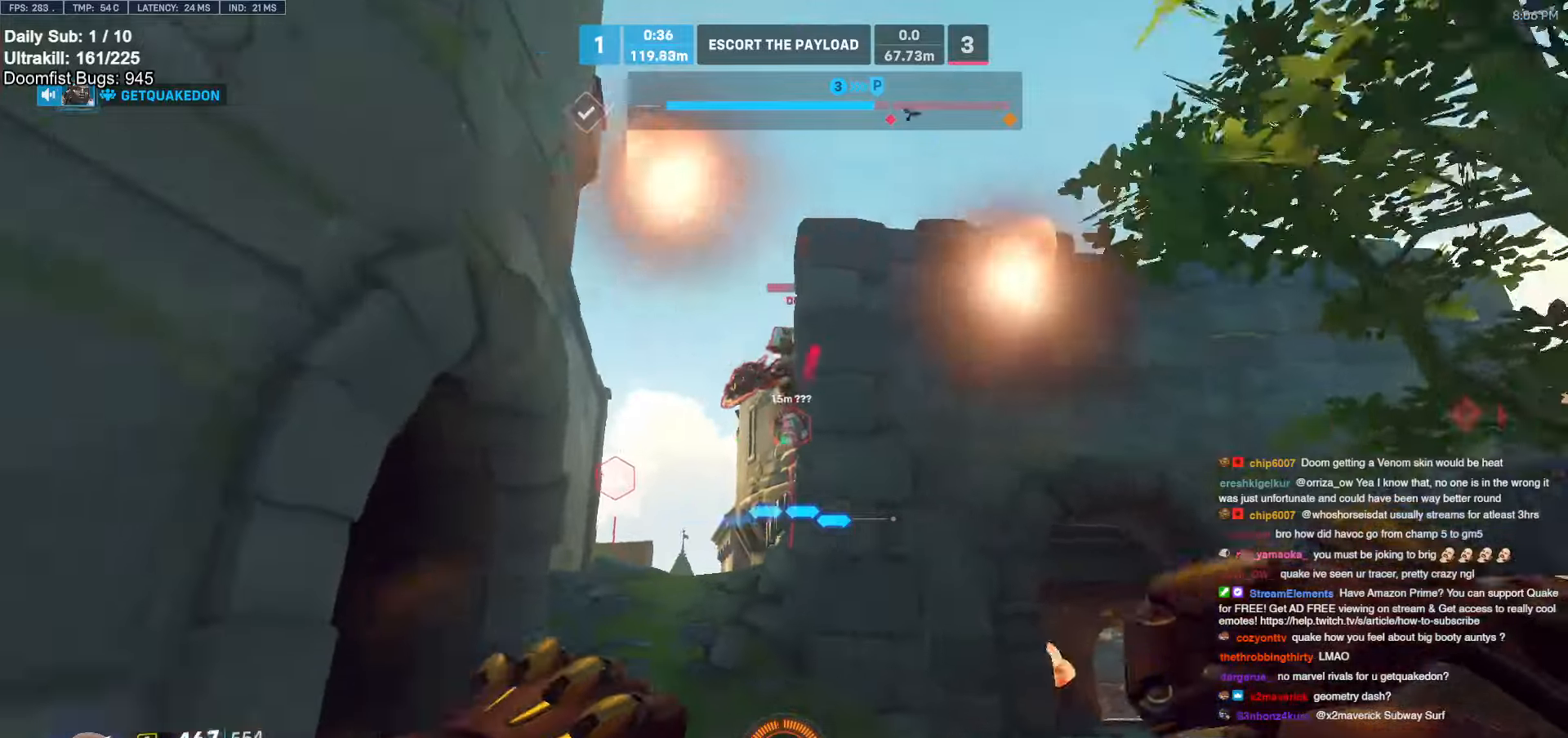
{"keys": ["a"], "mouse": [], "events": [[116, "space", "up"], [216, "a", "down"], [216, "e", "down"], [300, "e", "up"], [483, "w", "up"]]}
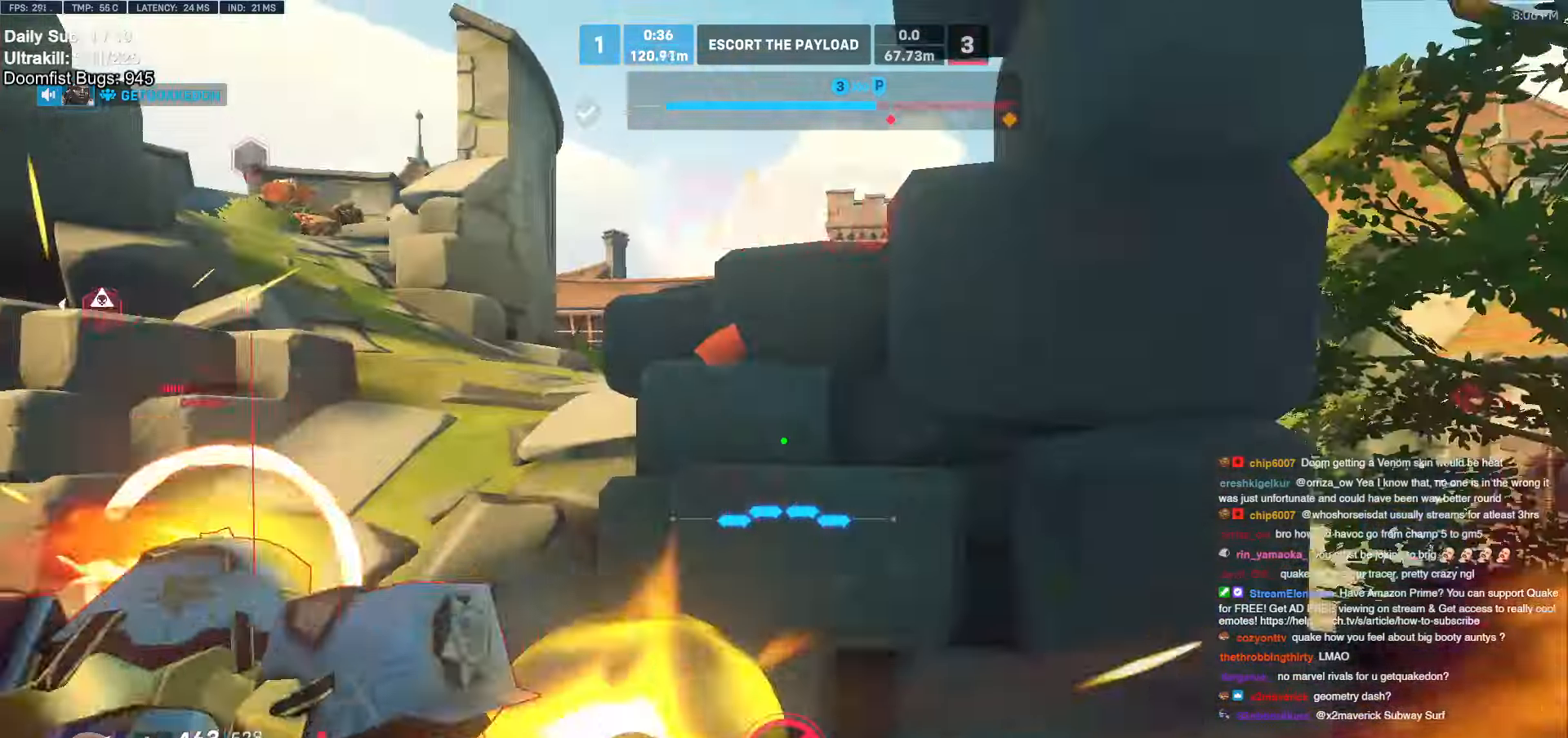
{"keys": [], "mouse": [], "events": [[83, "s", "down"], [233, "a", "up"], [366, "s", "up"]]}
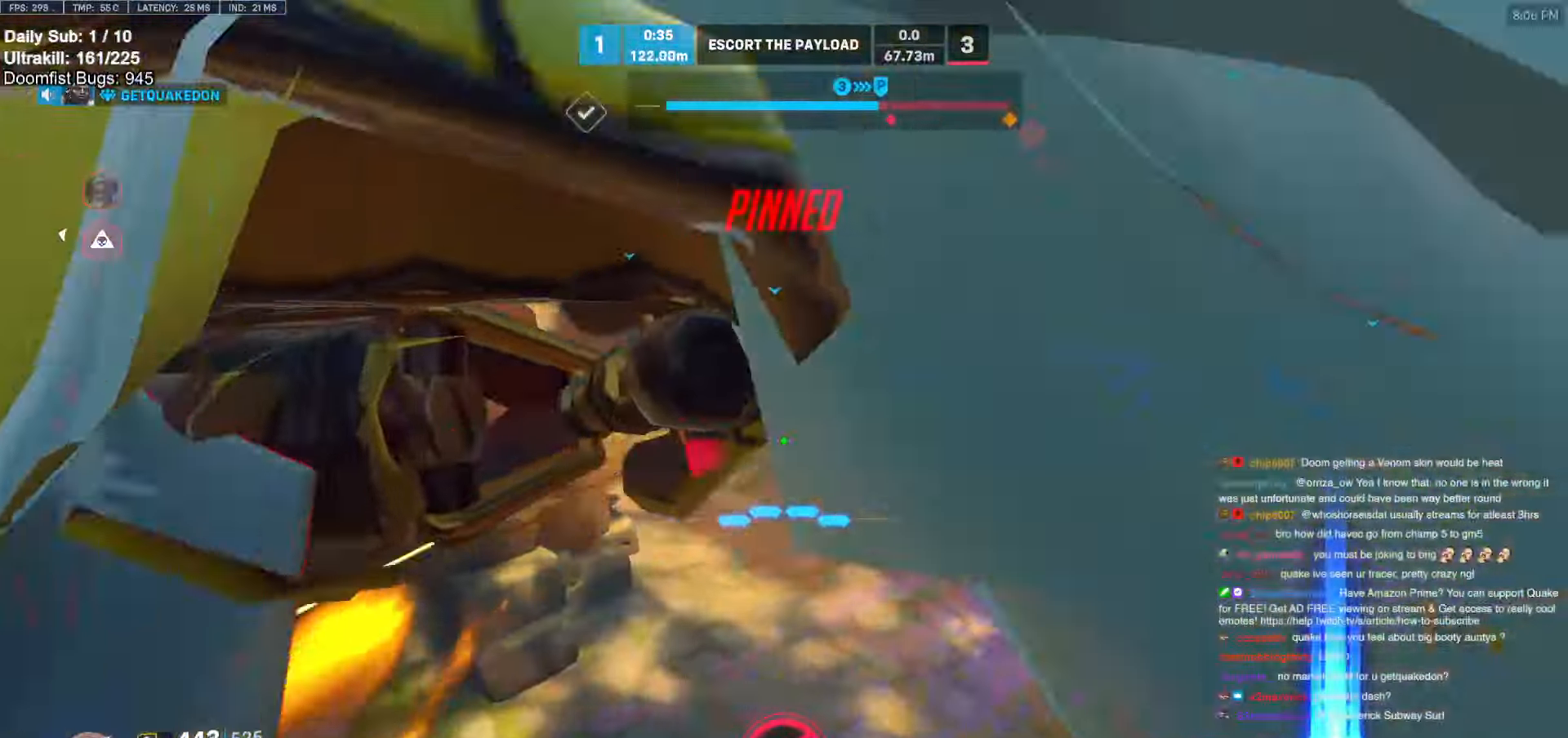
{"keys": ["w"], "mouse": [], "events": [[116, "w", "down"]]}
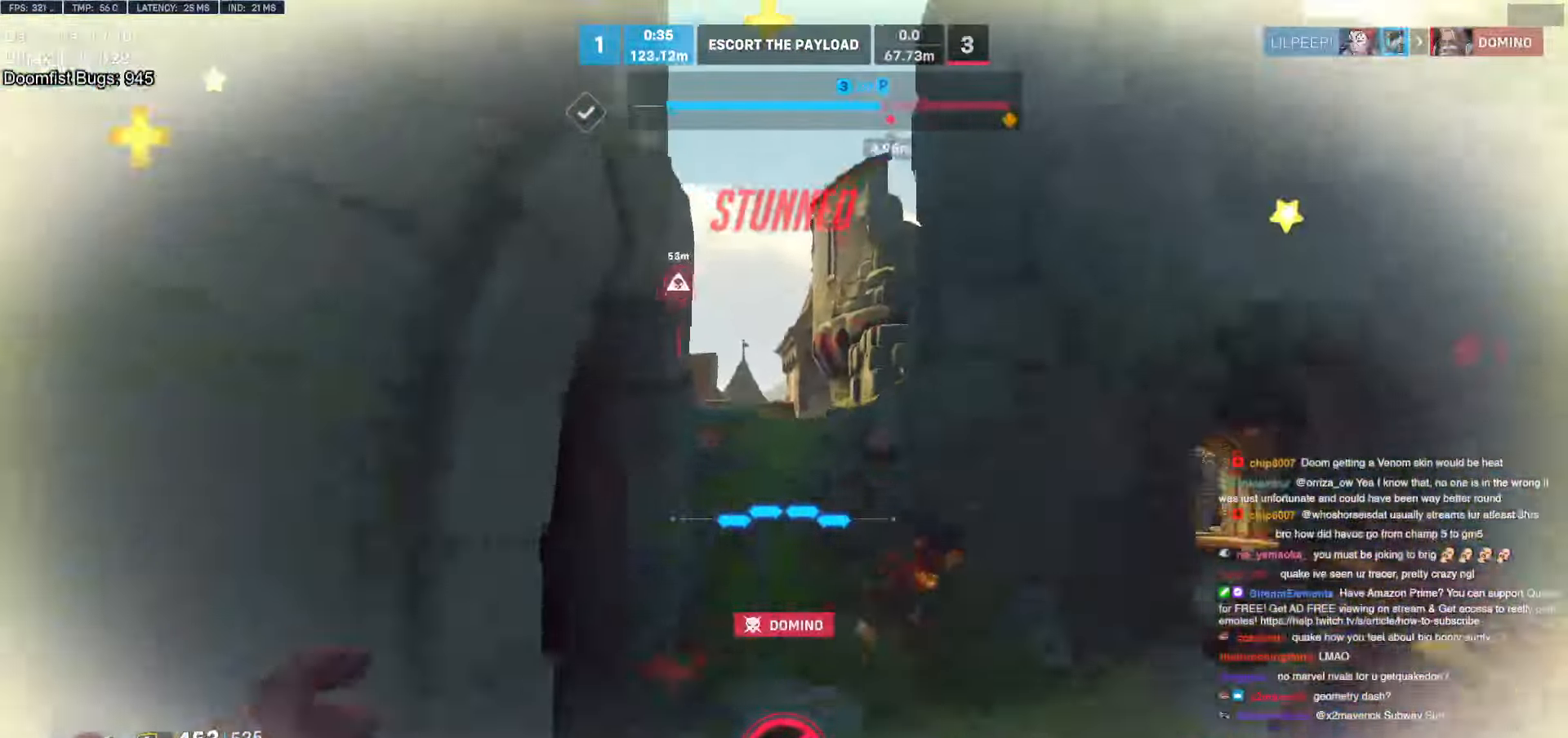
{"keys": ["a"], "mouse": ["left", "right"], "events": [[133, "d", "down"], [250, "d", "up"], [250, "w", "up"], [400, "a", "down"], [400, "mouse_left", "down"], [500, "mouse_right", "down"]]}
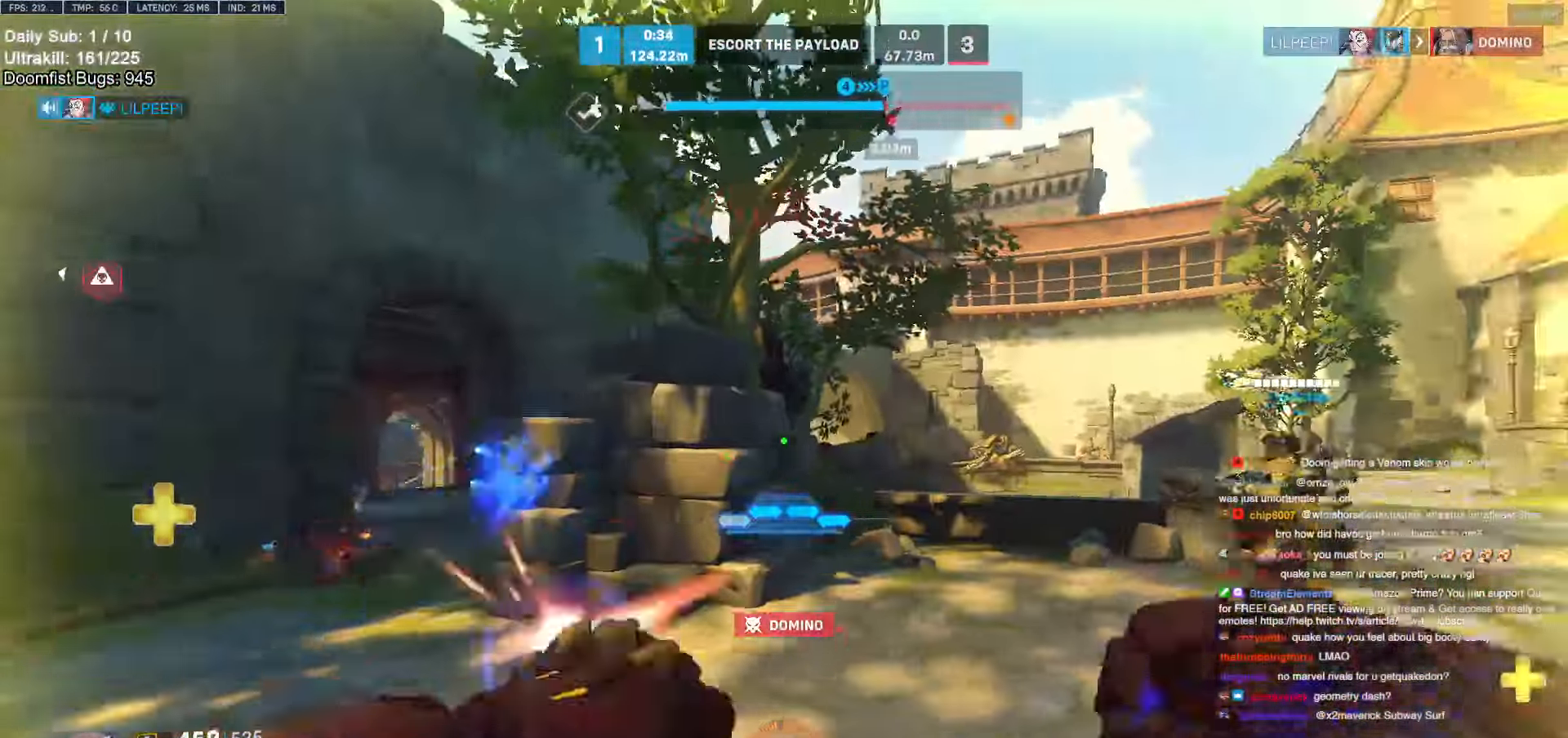
{"keys": ["a", "w"], "mouse": ["right"], "events": [[83, "mouse_left", "up"], [466, "w", "down"]]}
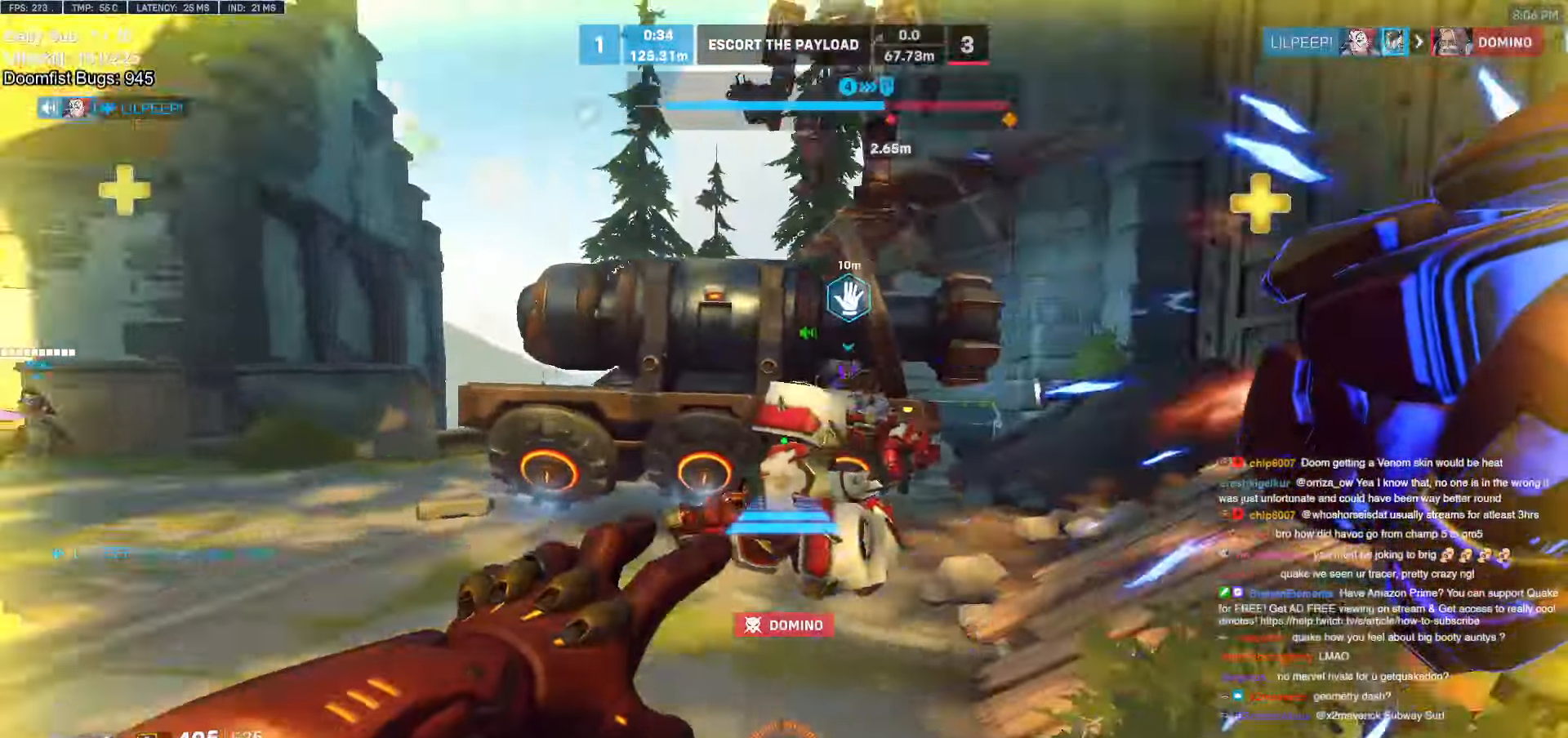
{"keys": ["space", "w"], "mouse": ["right"], "events": [[433, "a", "up"], [433, "space", "down"]]}
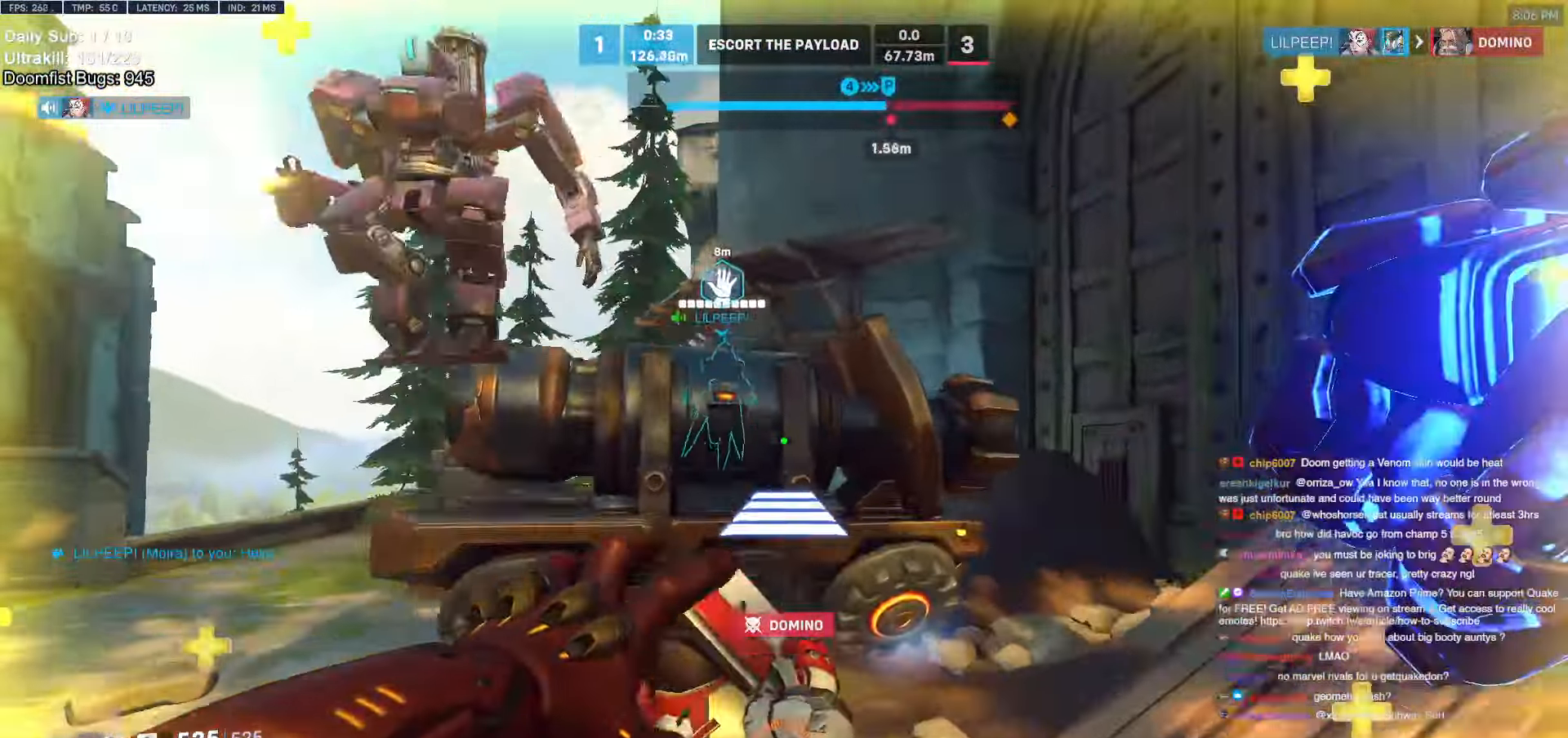
{"keys": [], "mouse": [], "events": [[33, "mouse_right", "up"], [33, "w", "up"], [450, "space", "up"]]}
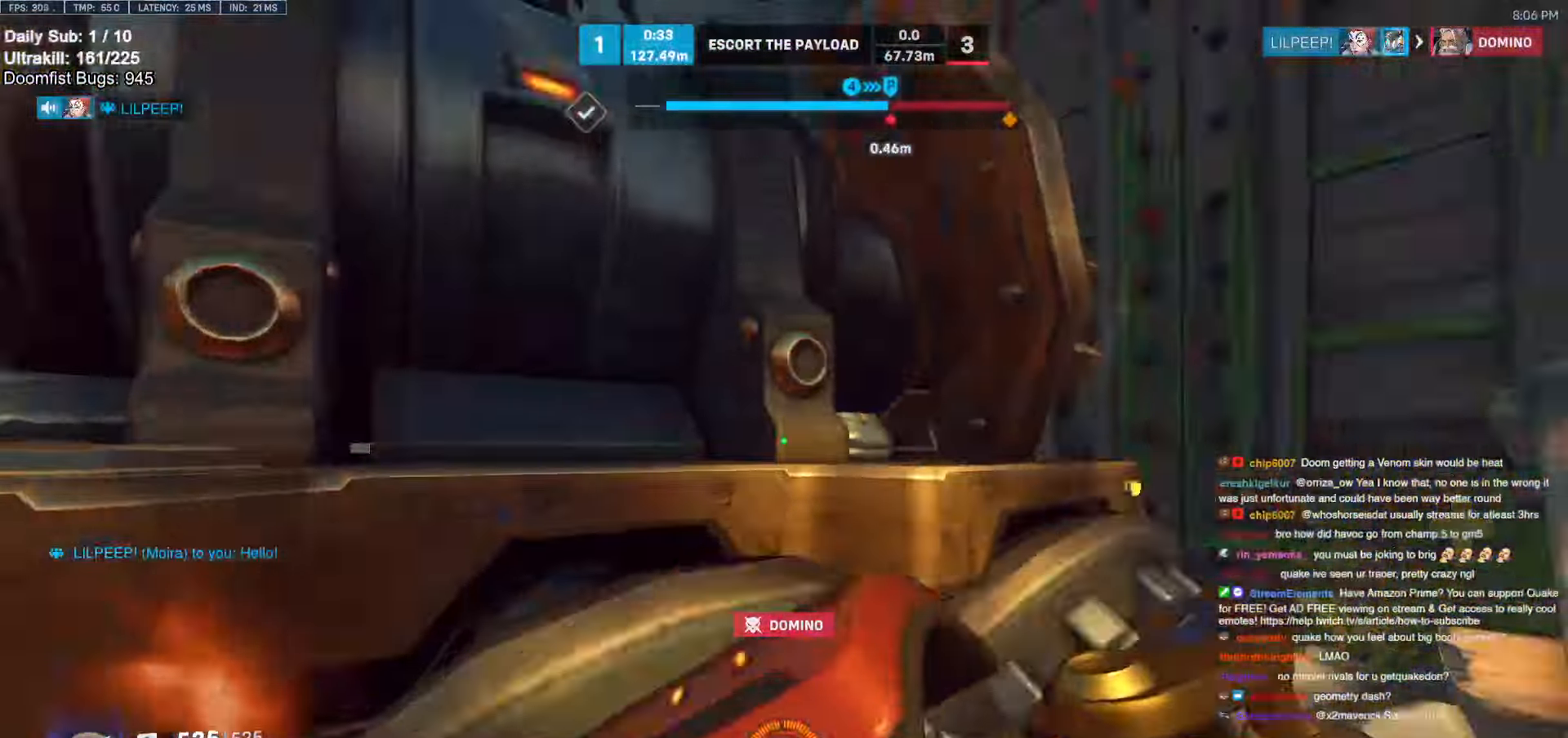
{"keys": ["d", "w"], "mouse": [], "events": [[50, "d", "down"], [183, "w", "down"], [283, "d", "up"], [466, "d", "down"]]}
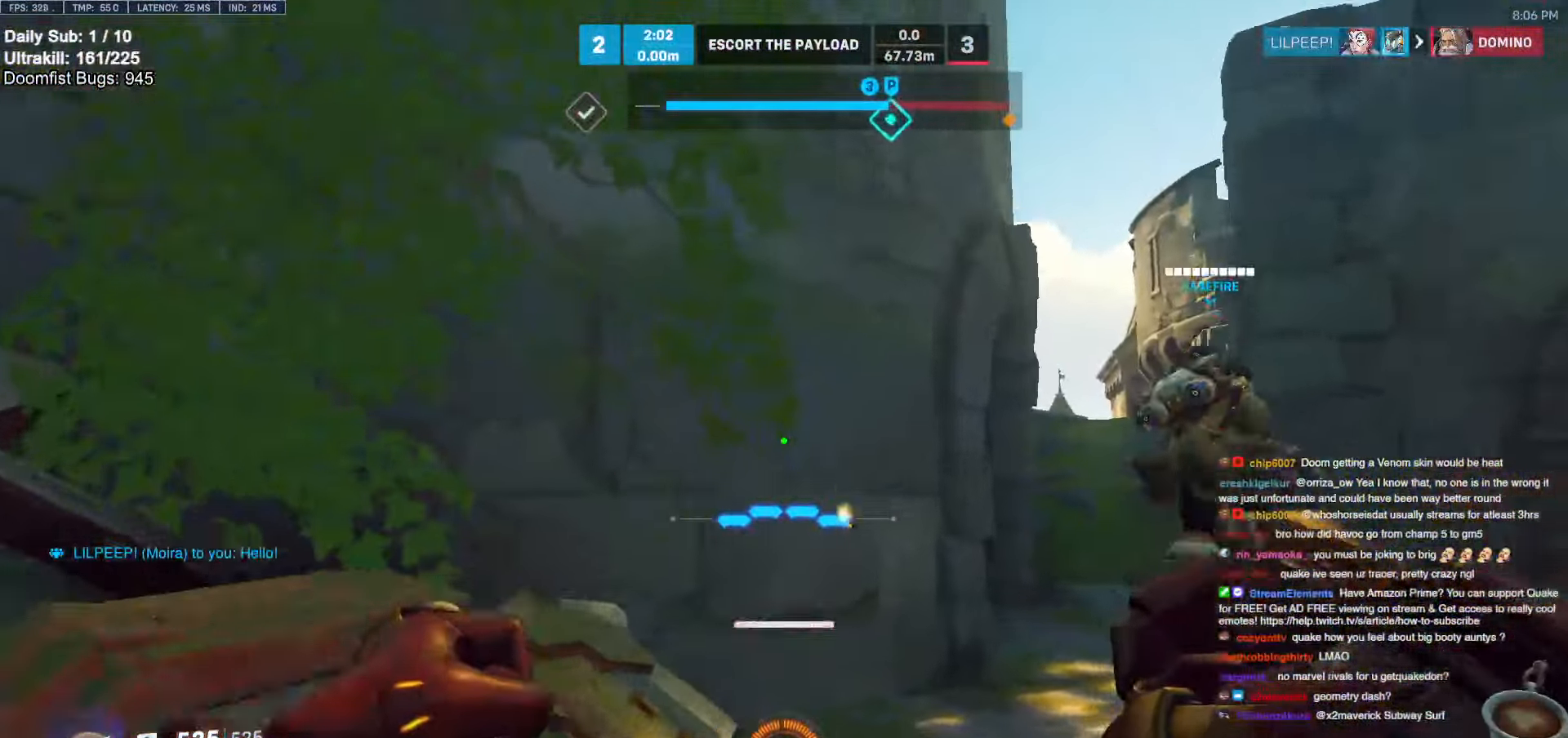
{"keys": ["d", "w"], "mouse": [], "events": [[66, "d", "up"], [250, "d", "down"]]}